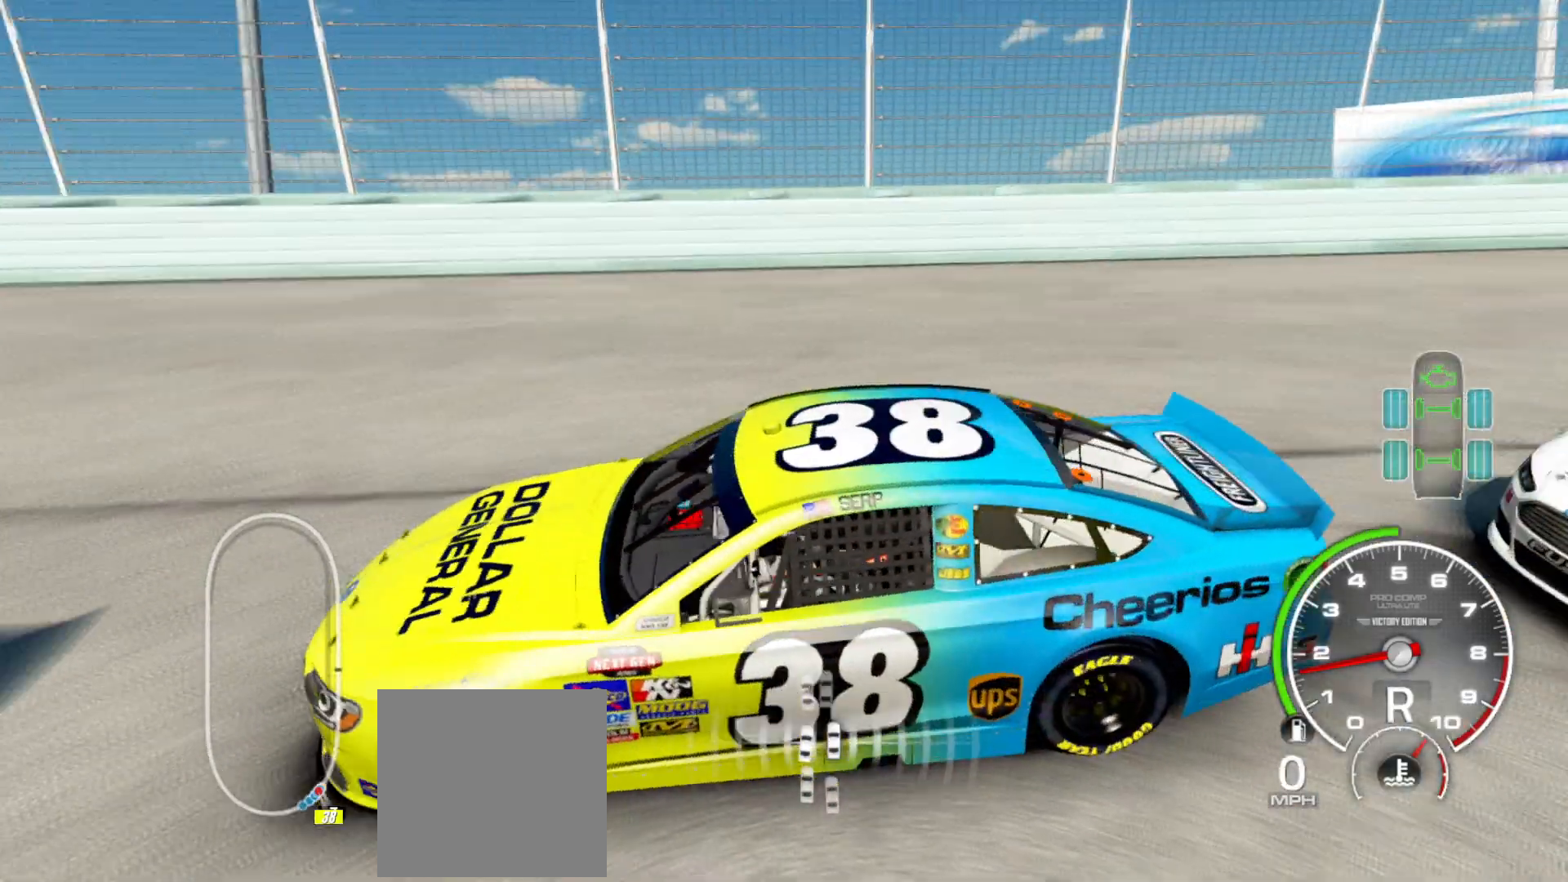
Gameplay with a controller (Xbox layout); each line is a JSON object with the inputs held at the frame after it. "events" lists button and stick changes between this image and that frame as [ms after this image, input, new state], when the widget could be followed in between.
{"buttons": [], "left_stick": "center", "right_stick": "center", "events": []}
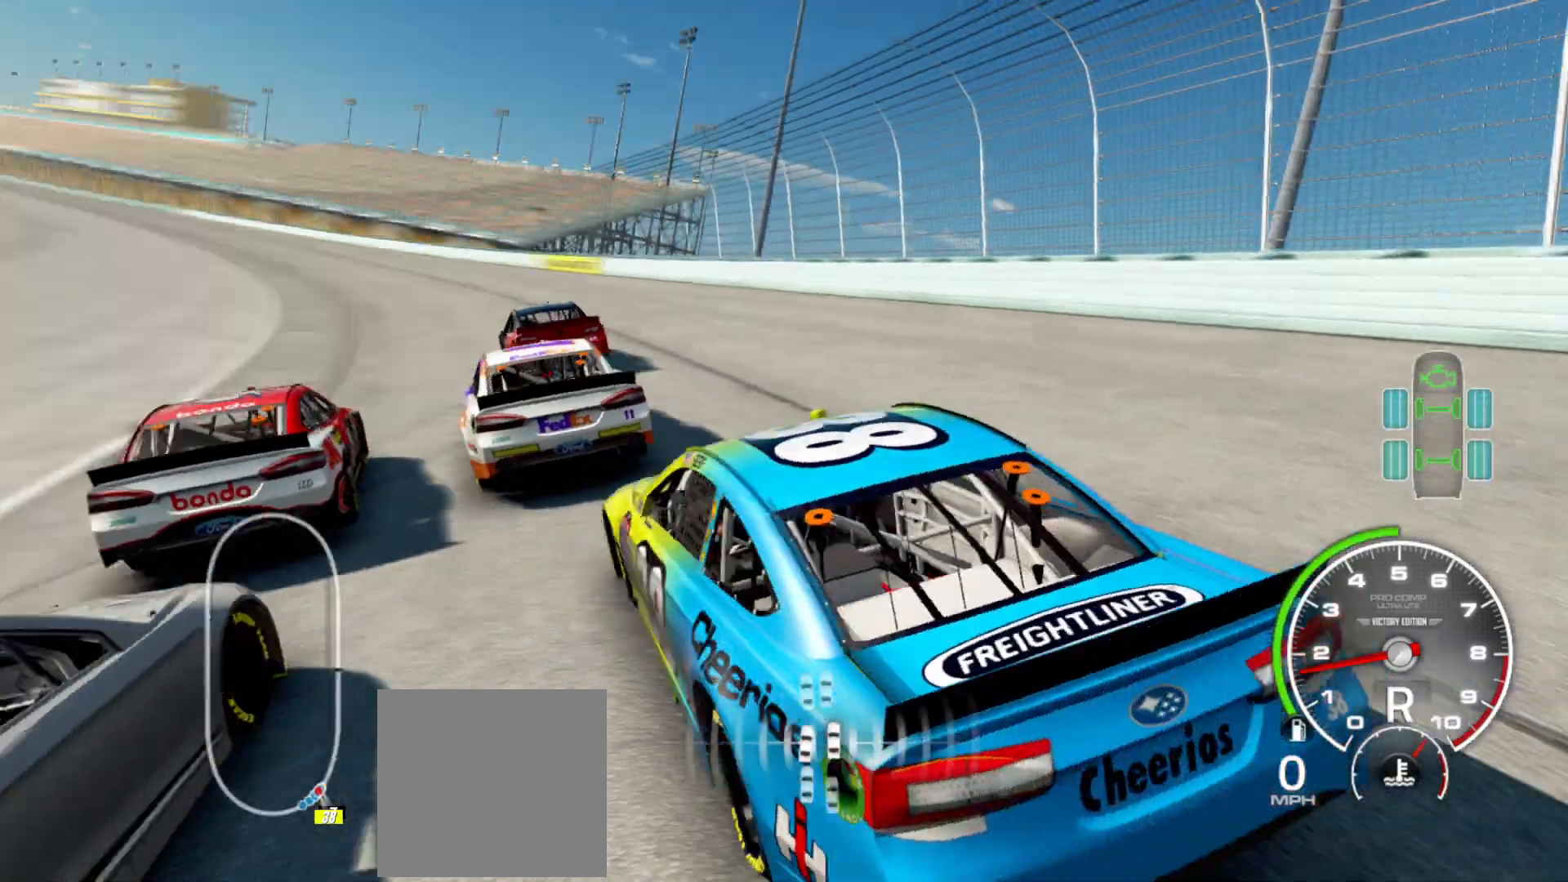
{"buttons": [], "left_stick": "center", "right_stick": "center", "events": []}
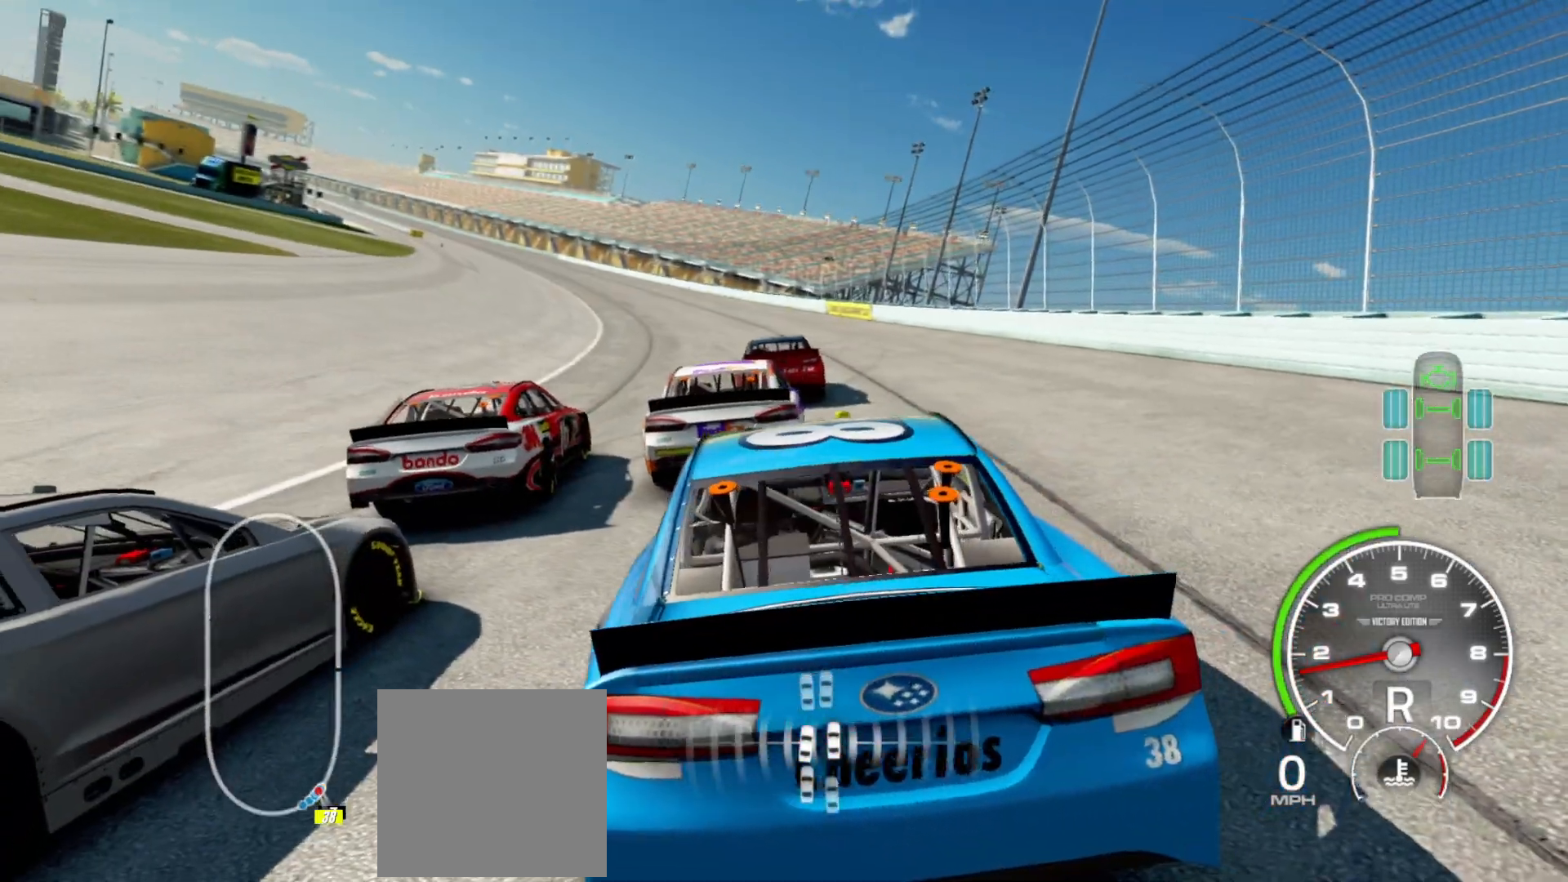
{"buttons": [], "left_stick": "center", "right_stick": "down-left", "events": [[250, "right_stick", "down-left"]]}
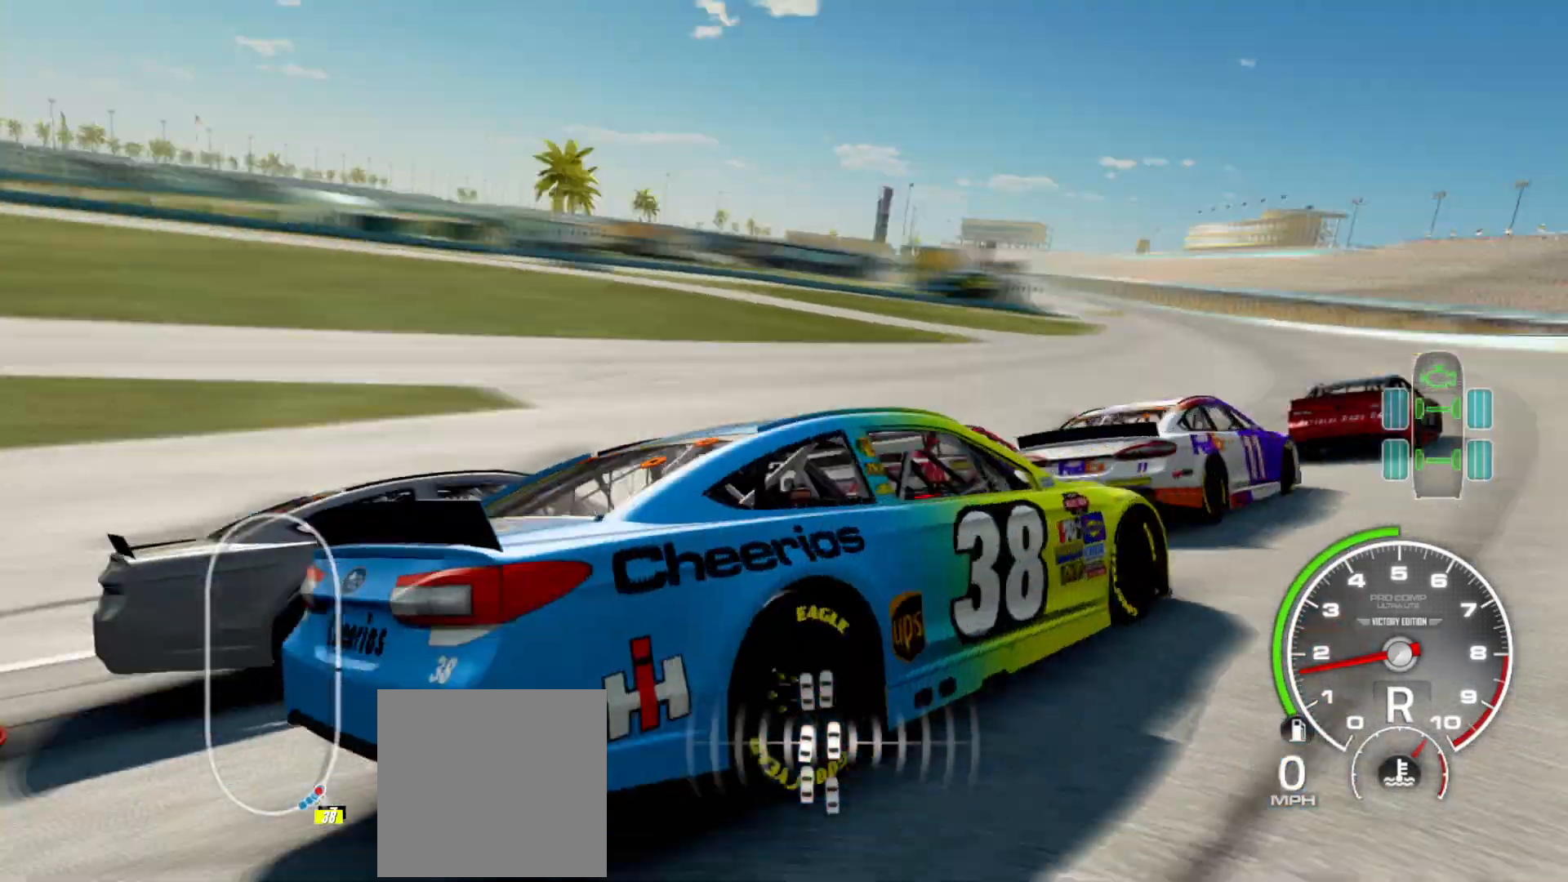
{"buttons": [], "left_stick": "center", "right_stick": "down-left", "events": []}
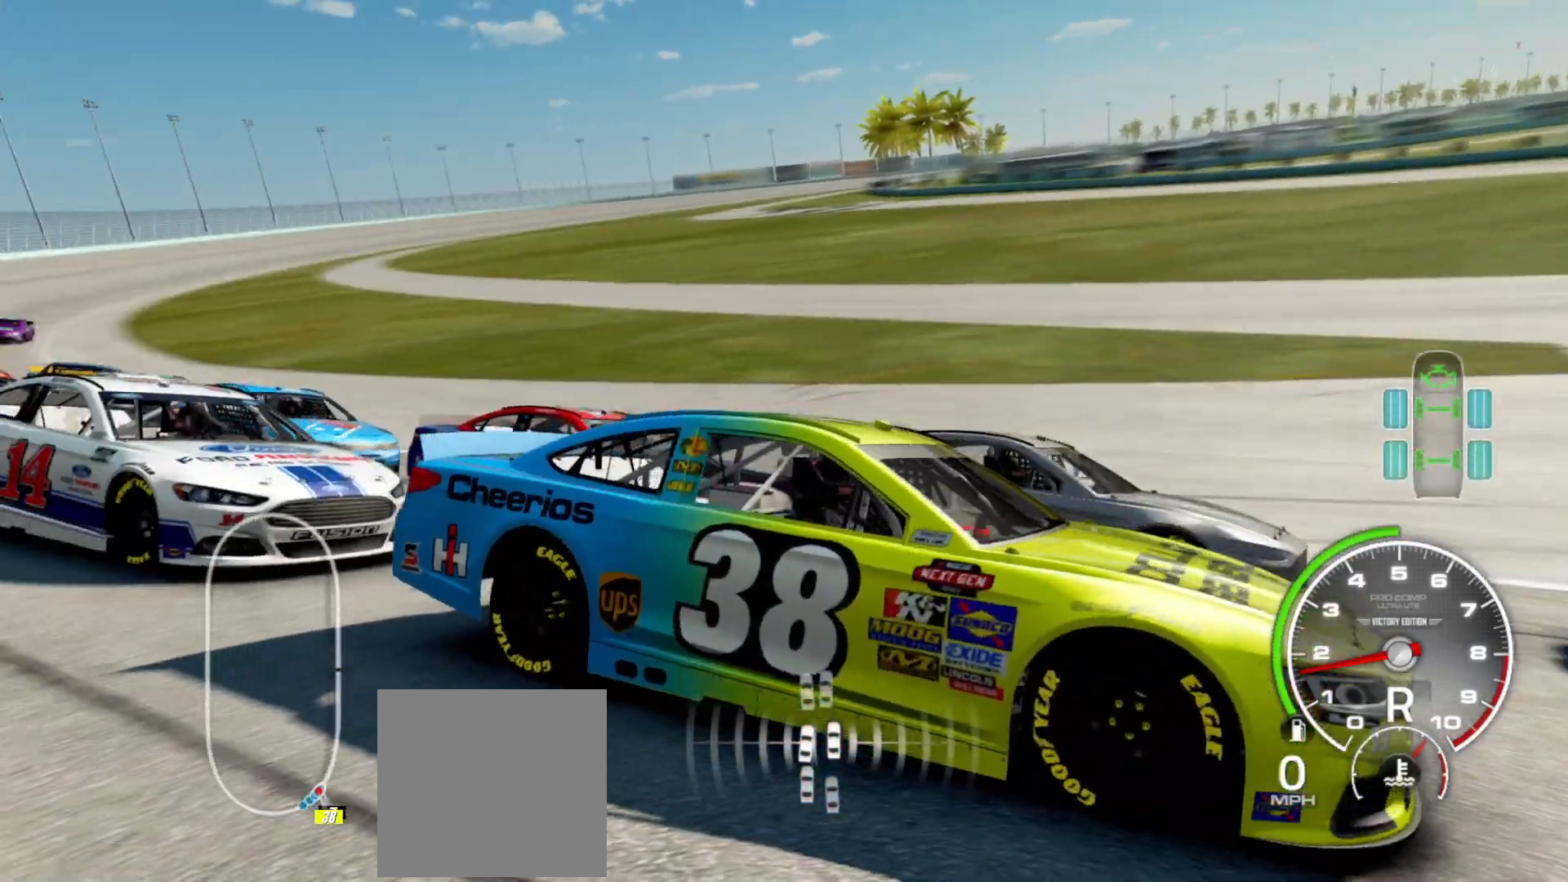
{"buttons": [], "left_stick": "center", "right_stick": "down-left", "events": []}
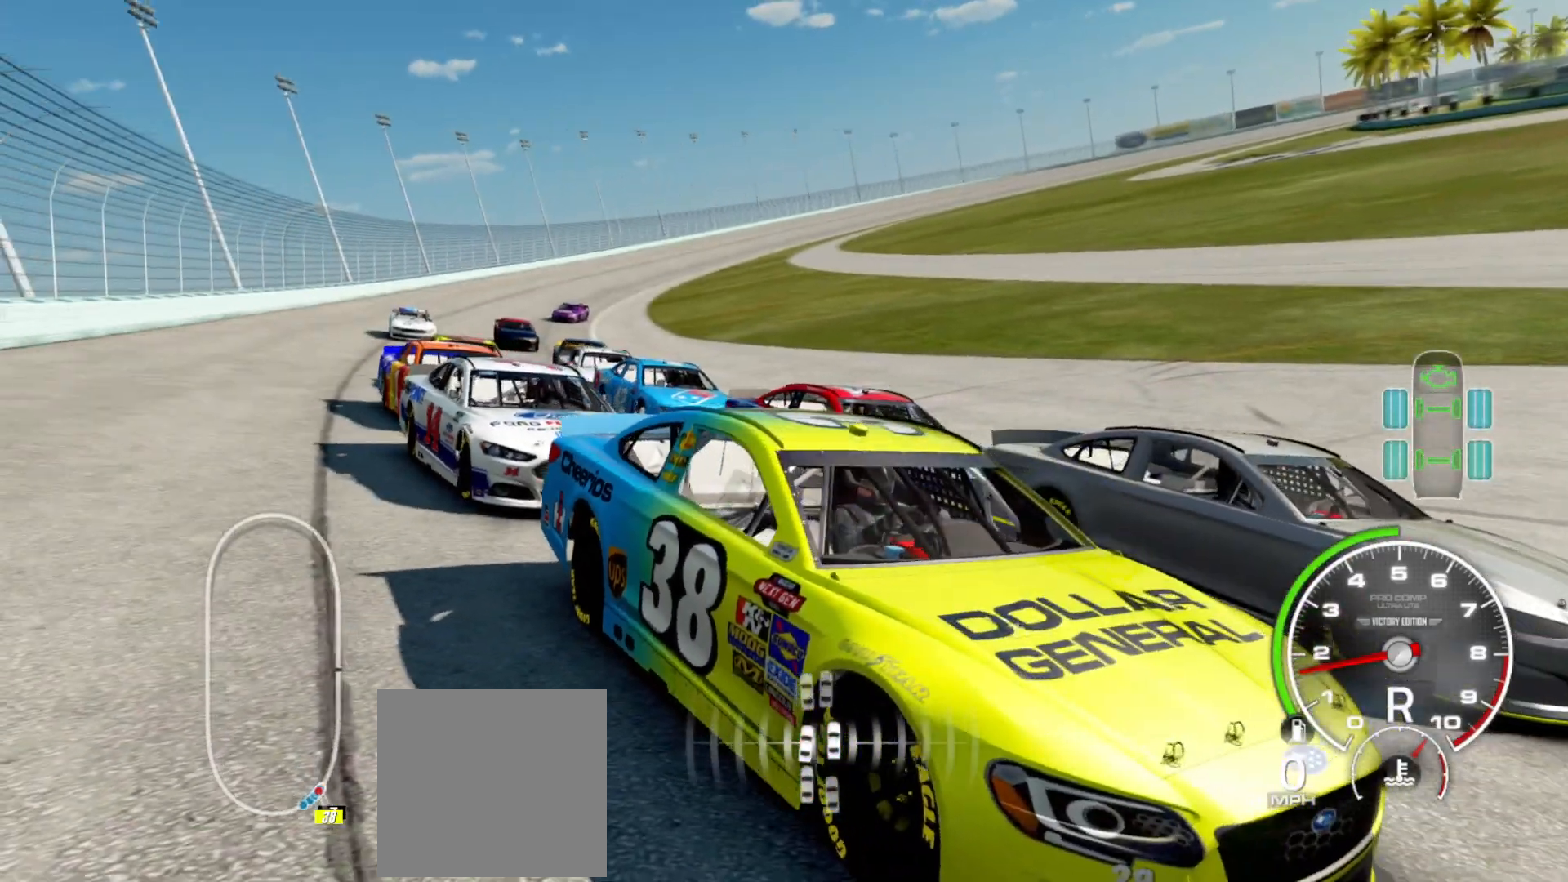
{"buttons": [], "left_stick": "center", "right_stick": "down-left", "events": []}
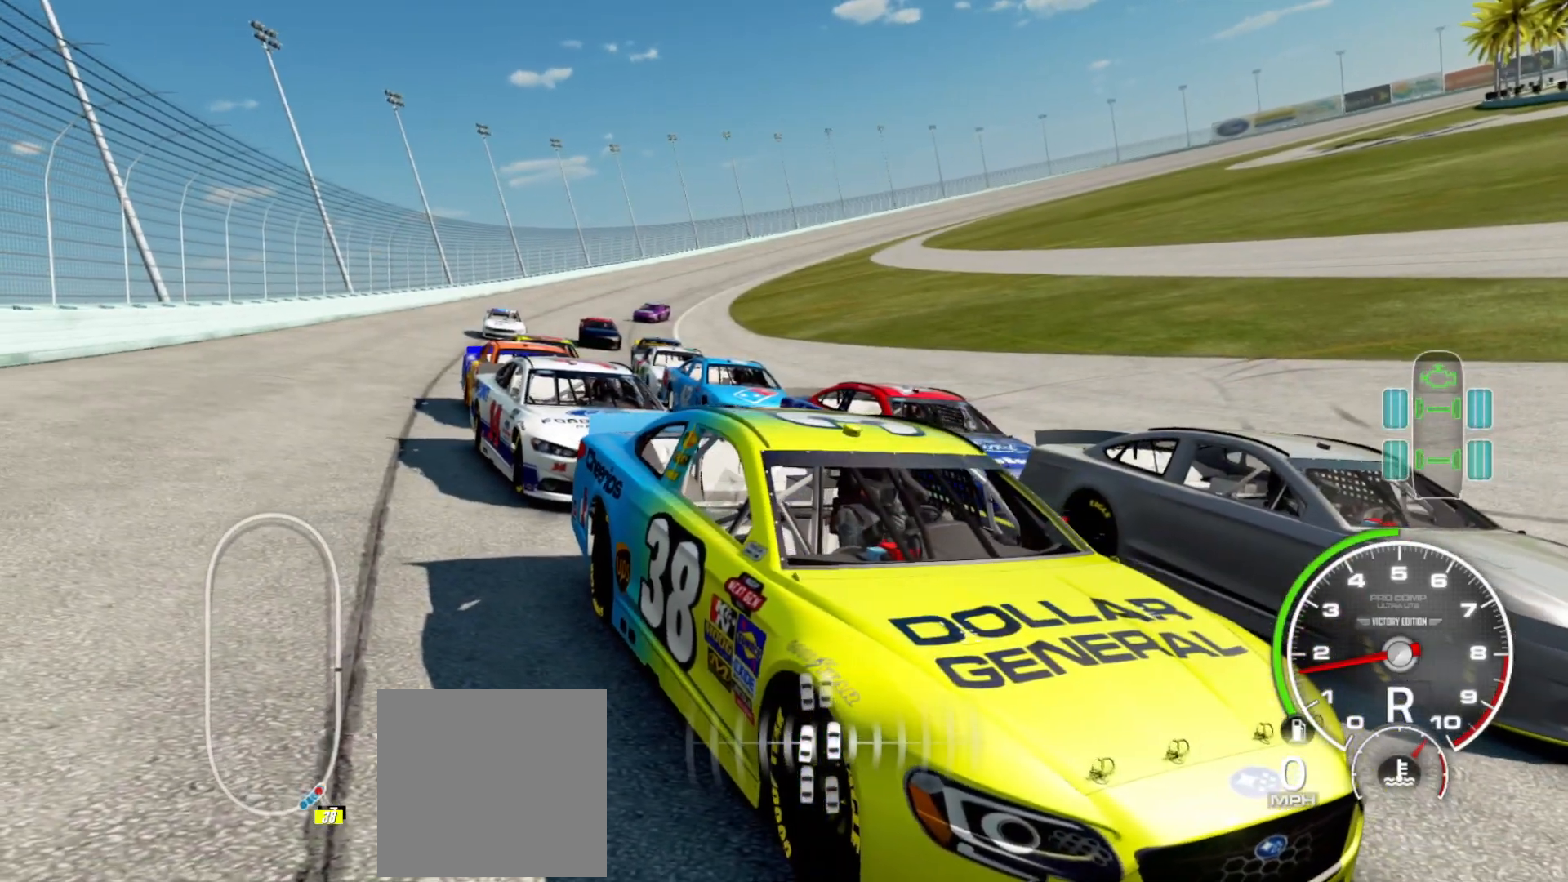
{"buttons": [], "left_stick": "center", "right_stick": "down-left", "events": []}
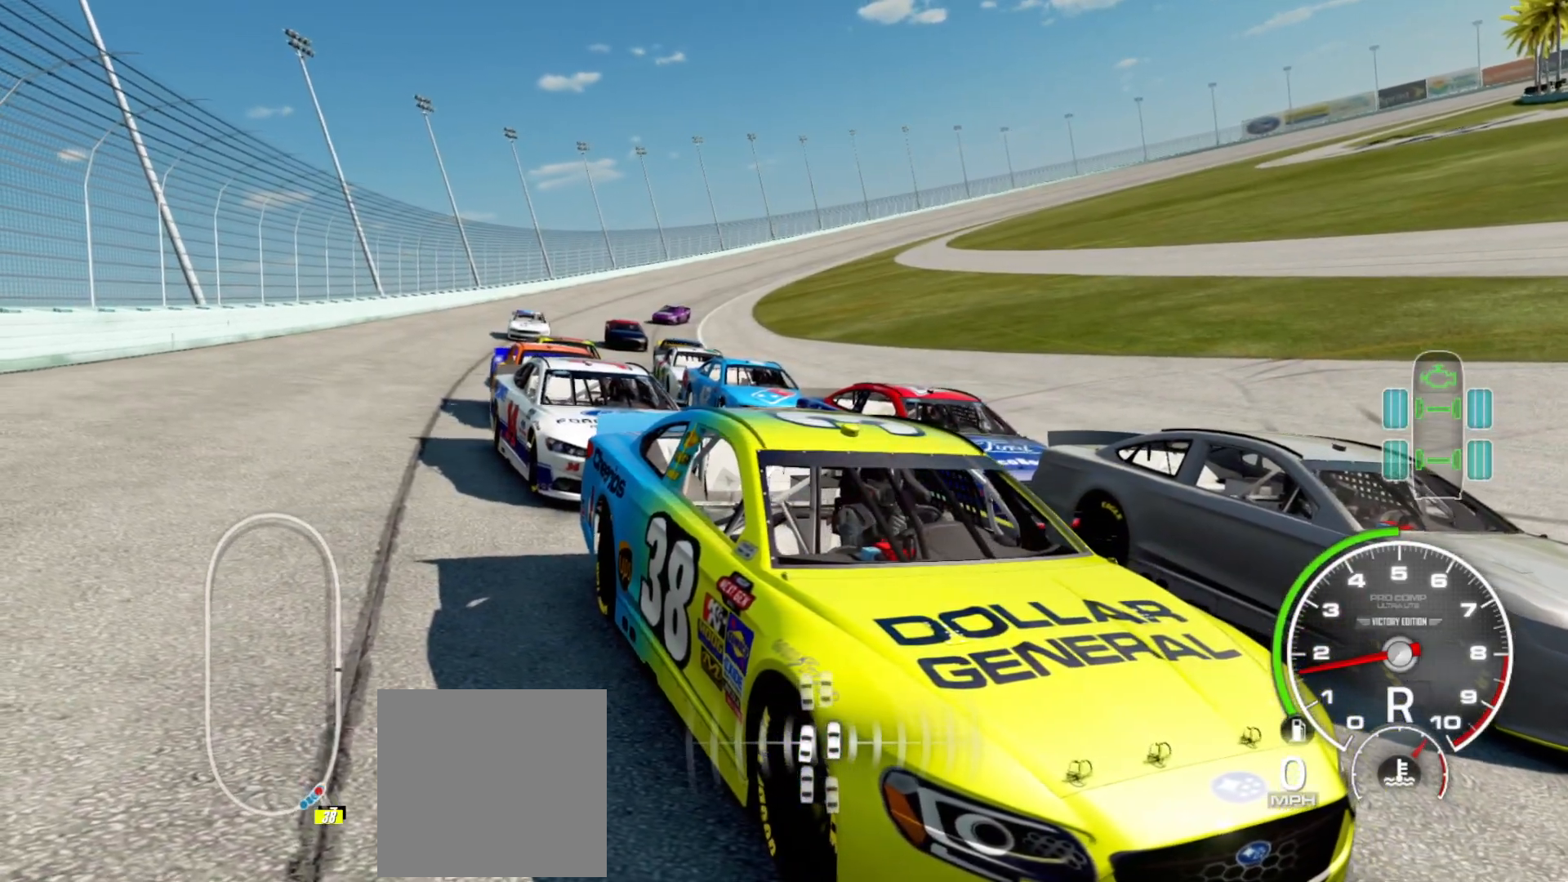
{"buttons": [], "left_stick": "center", "right_stick": "down-left", "events": []}
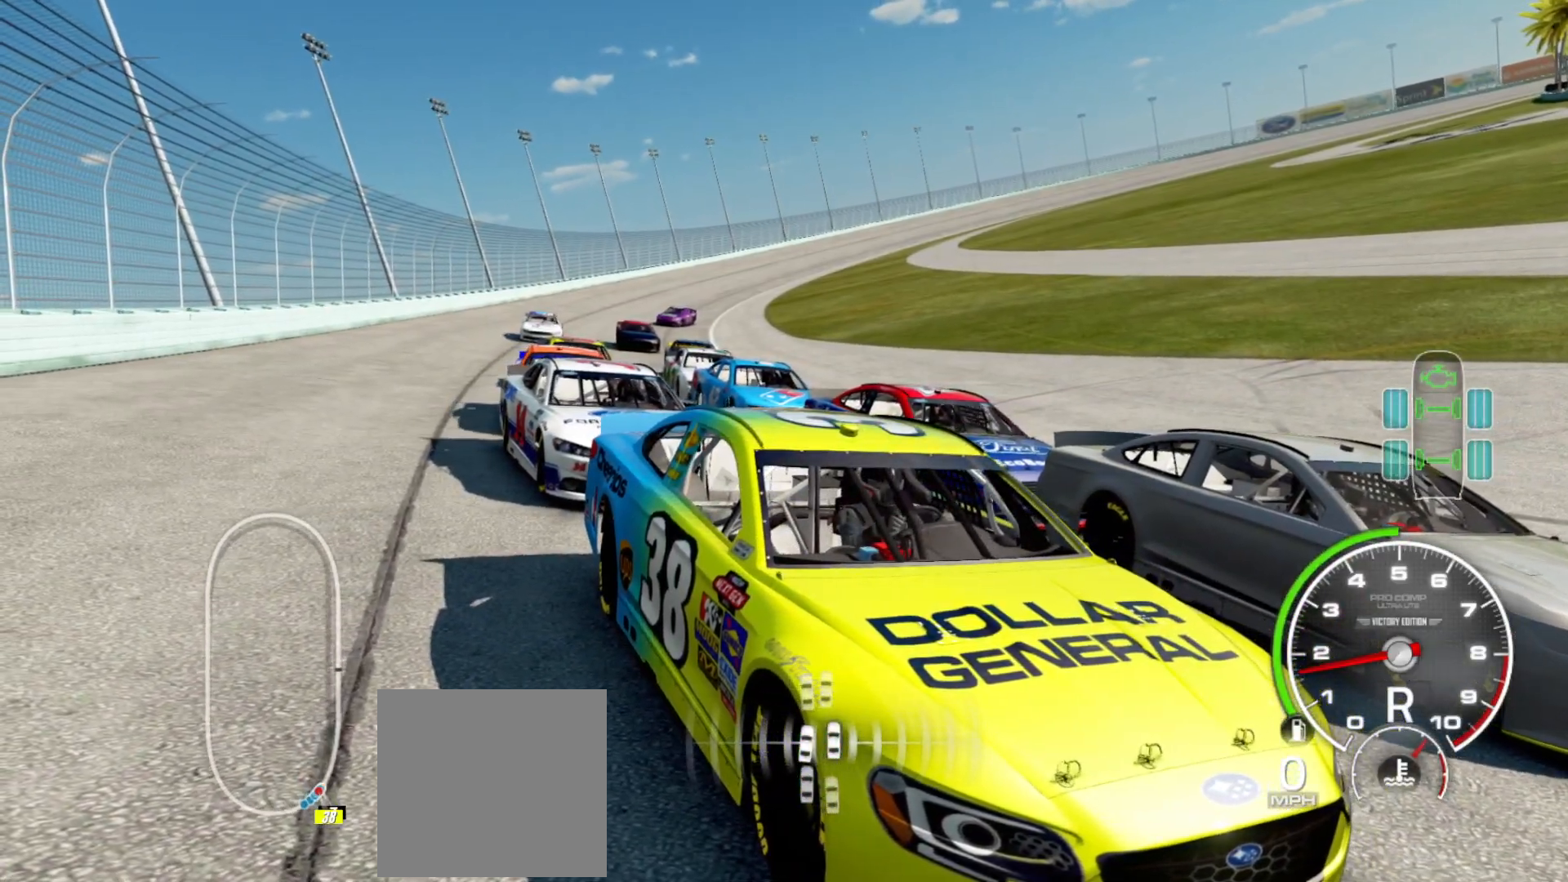
{"buttons": [], "left_stick": "center", "right_stick": "down-left", "events": []}
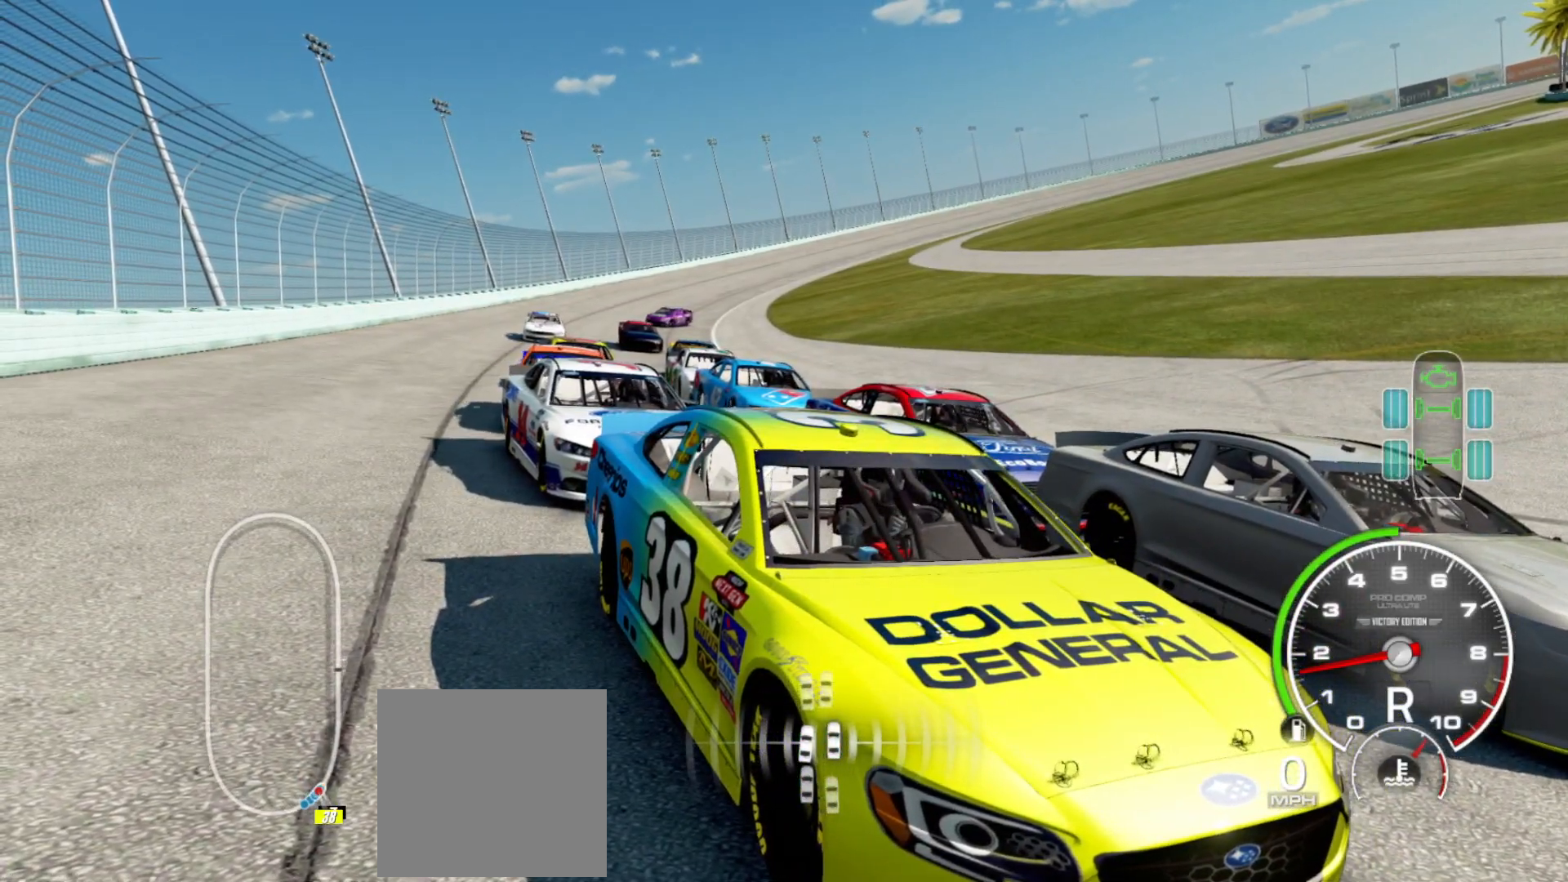
{"buttons": [], "left_stick": "center", "right_stick": "down-left", "events": []}
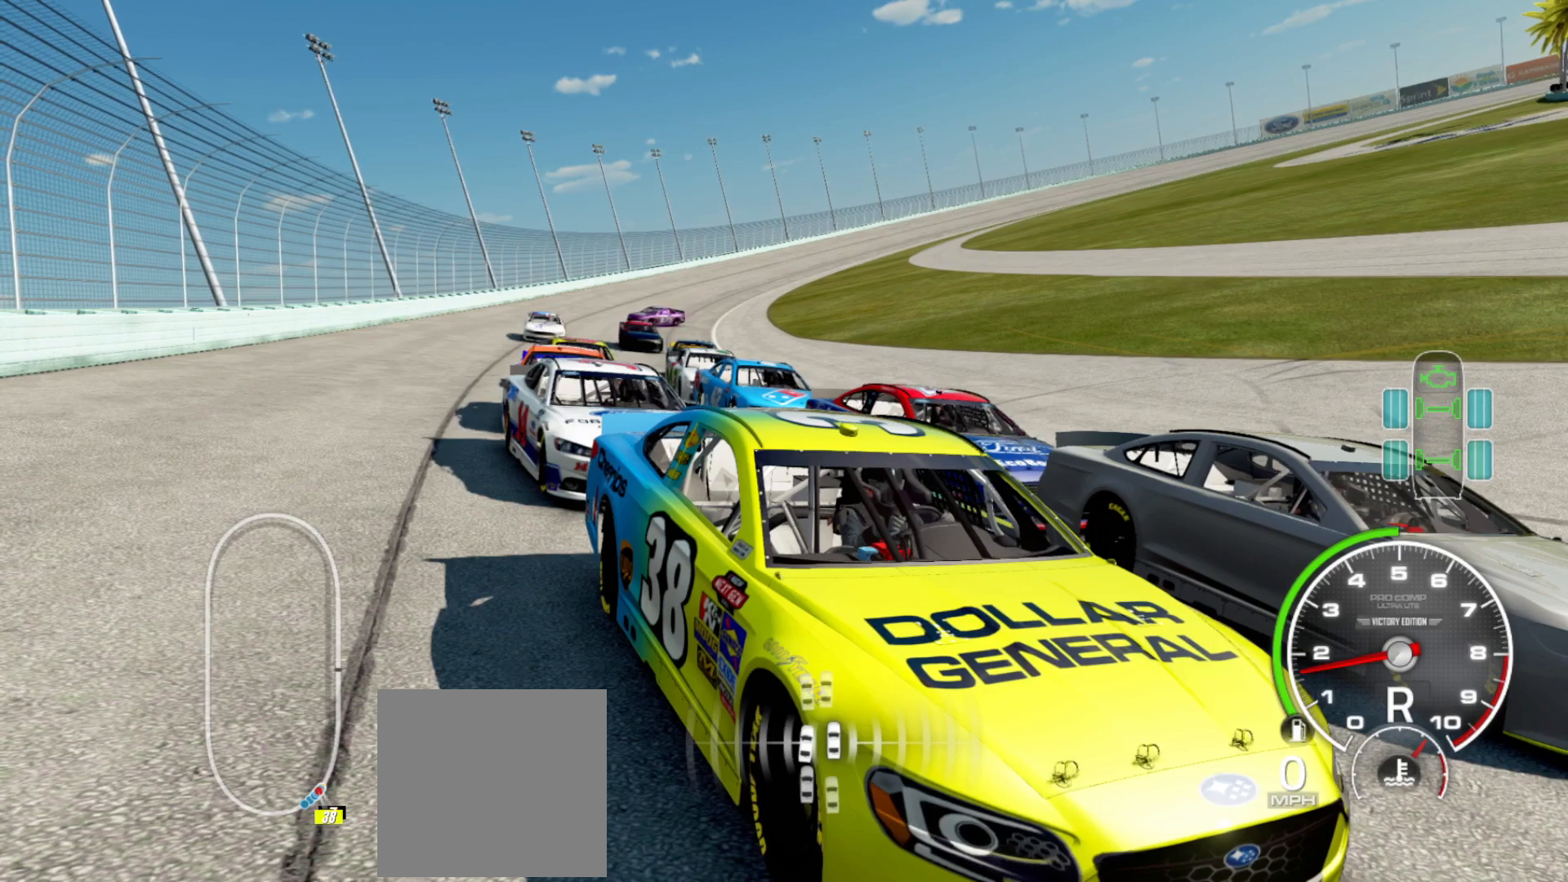
{"buttons": [], "left_stick": "center", "right_stick": "down-left", "events": []}
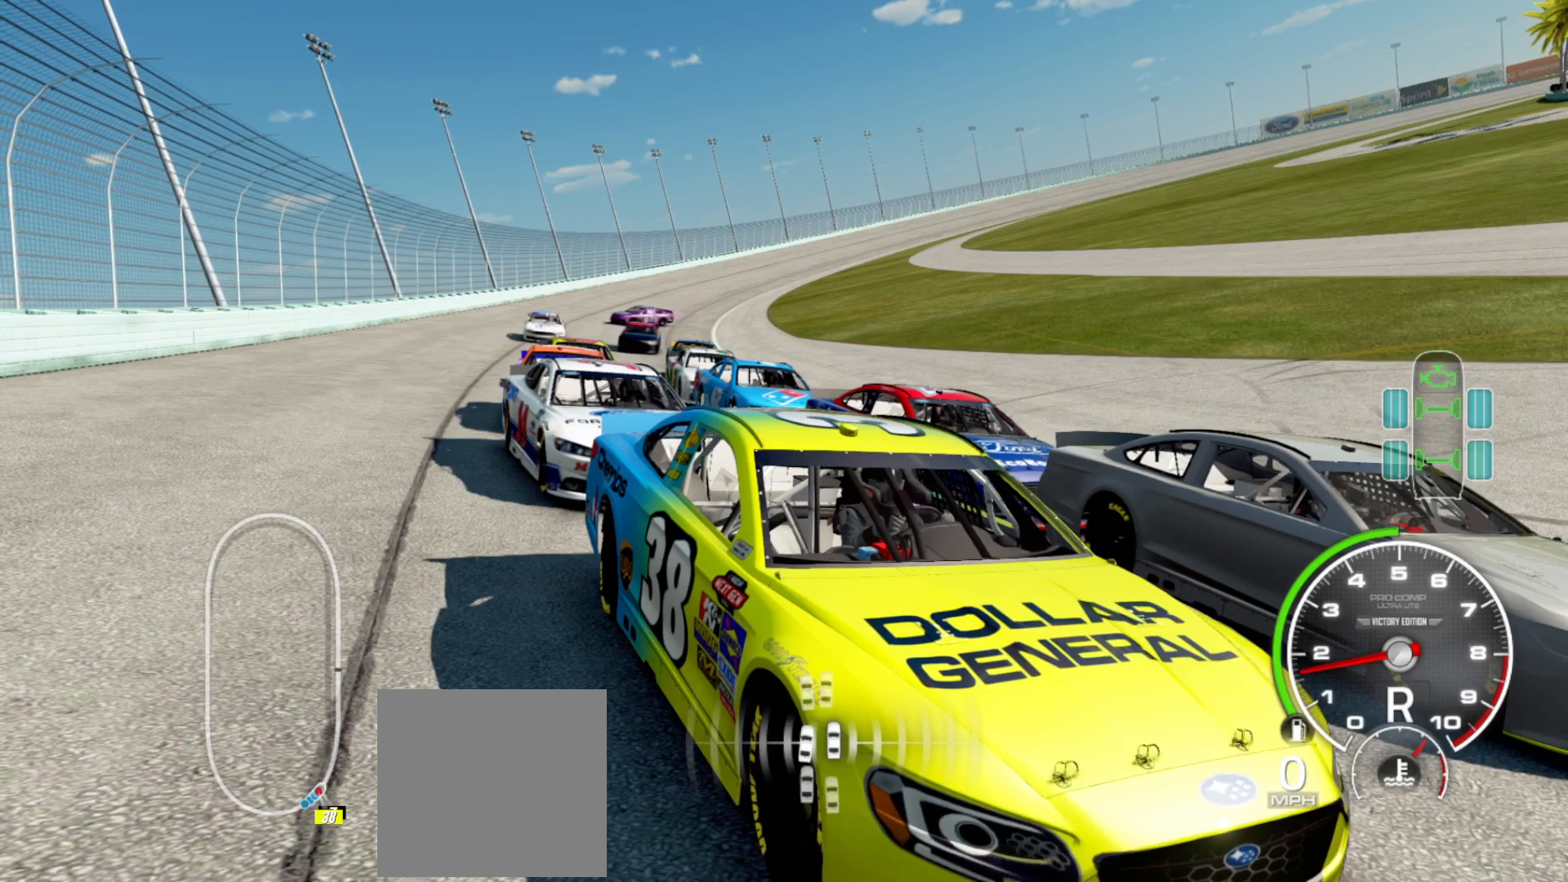
{"buttons": [], "left_stick": "center", "right_stick": "down-left", "events": []}
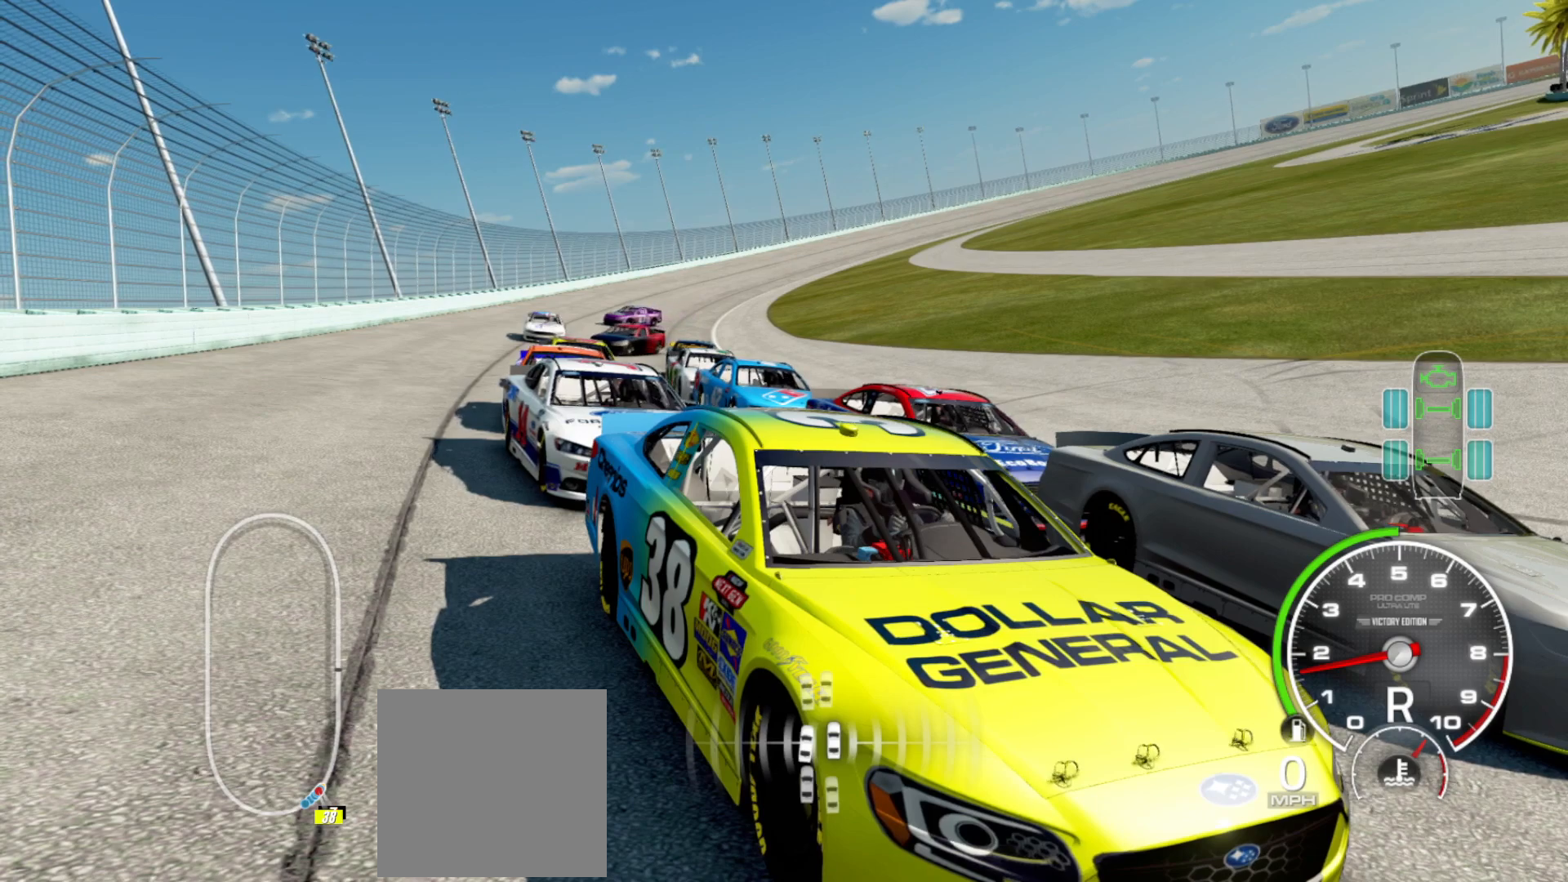
{"buttons": [], "left_stick": "center", "right_stick": "down-left", "events": []}
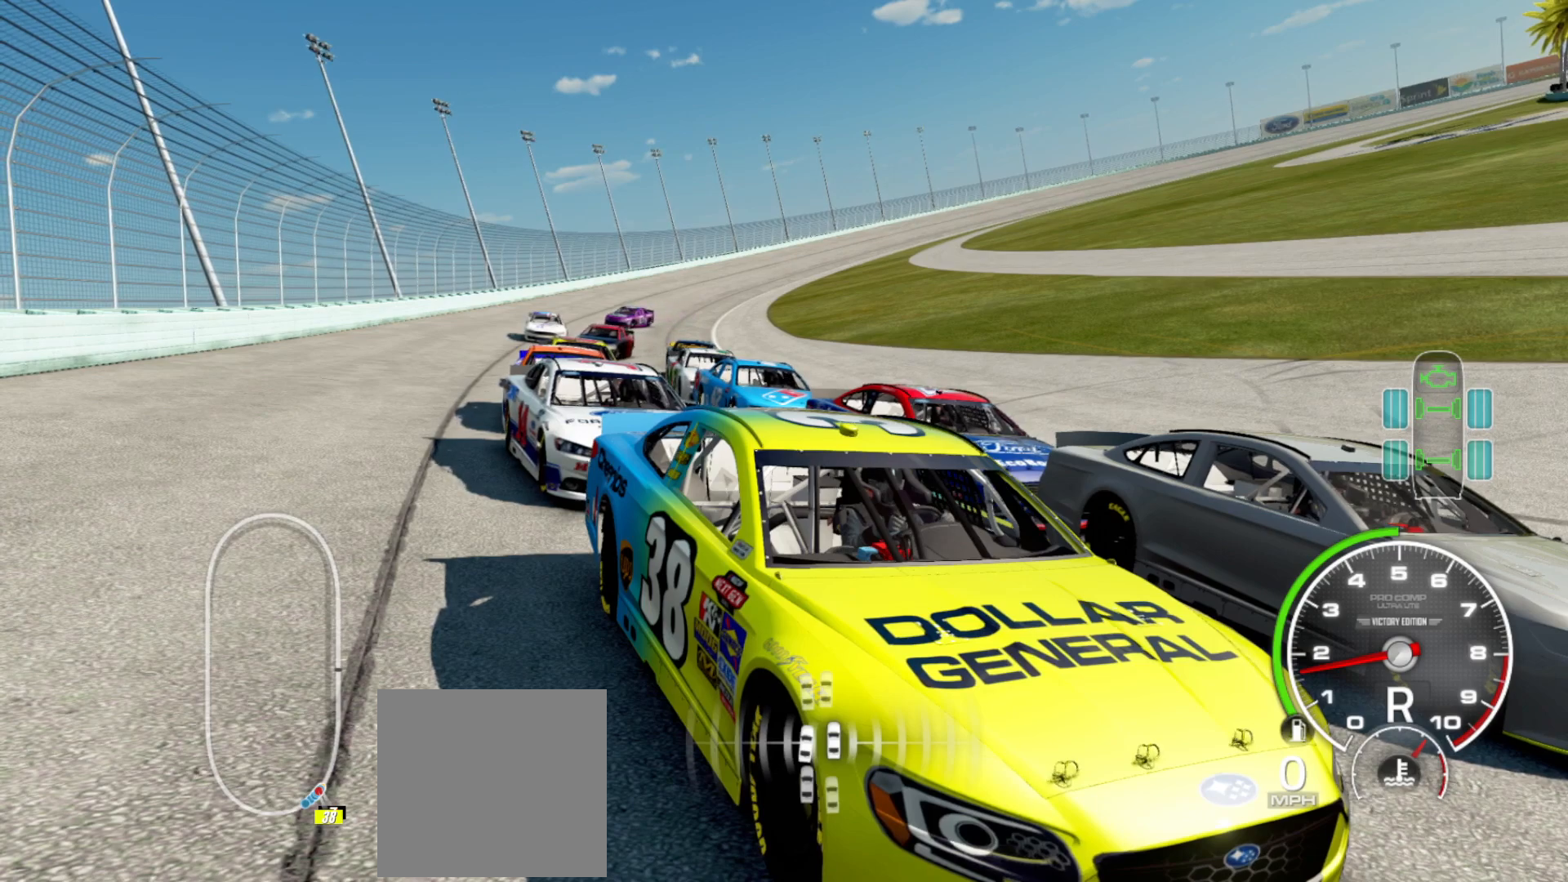
{"buttons": [], "left_stick": "center", "right_stick": "down-left", "events": []}
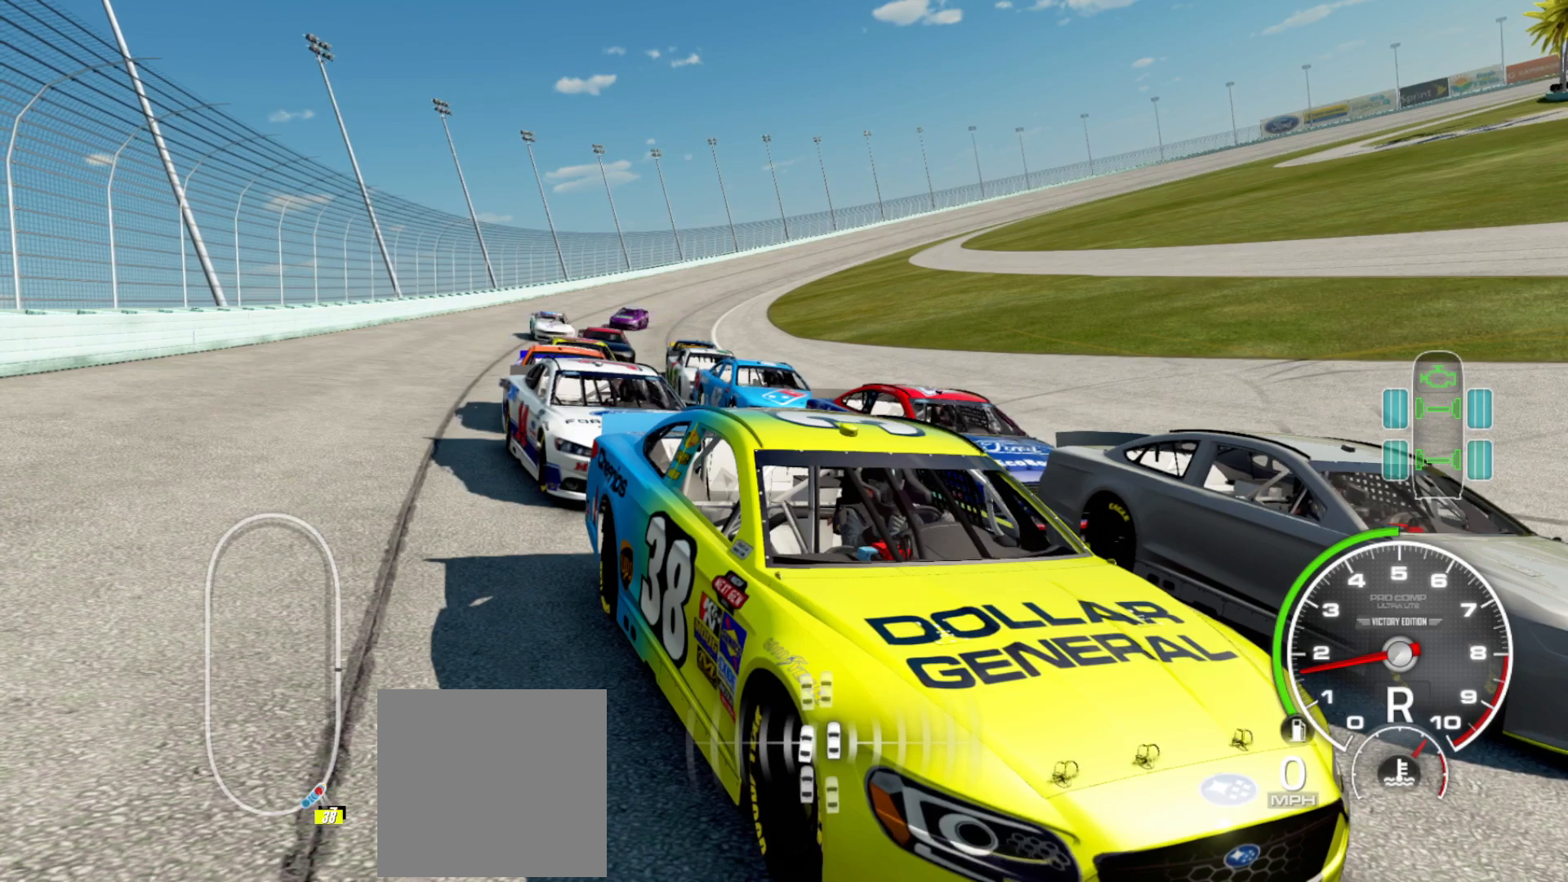
{"buttons": [], "left_stick": "center", "right_stick": "down-left", "events": []}
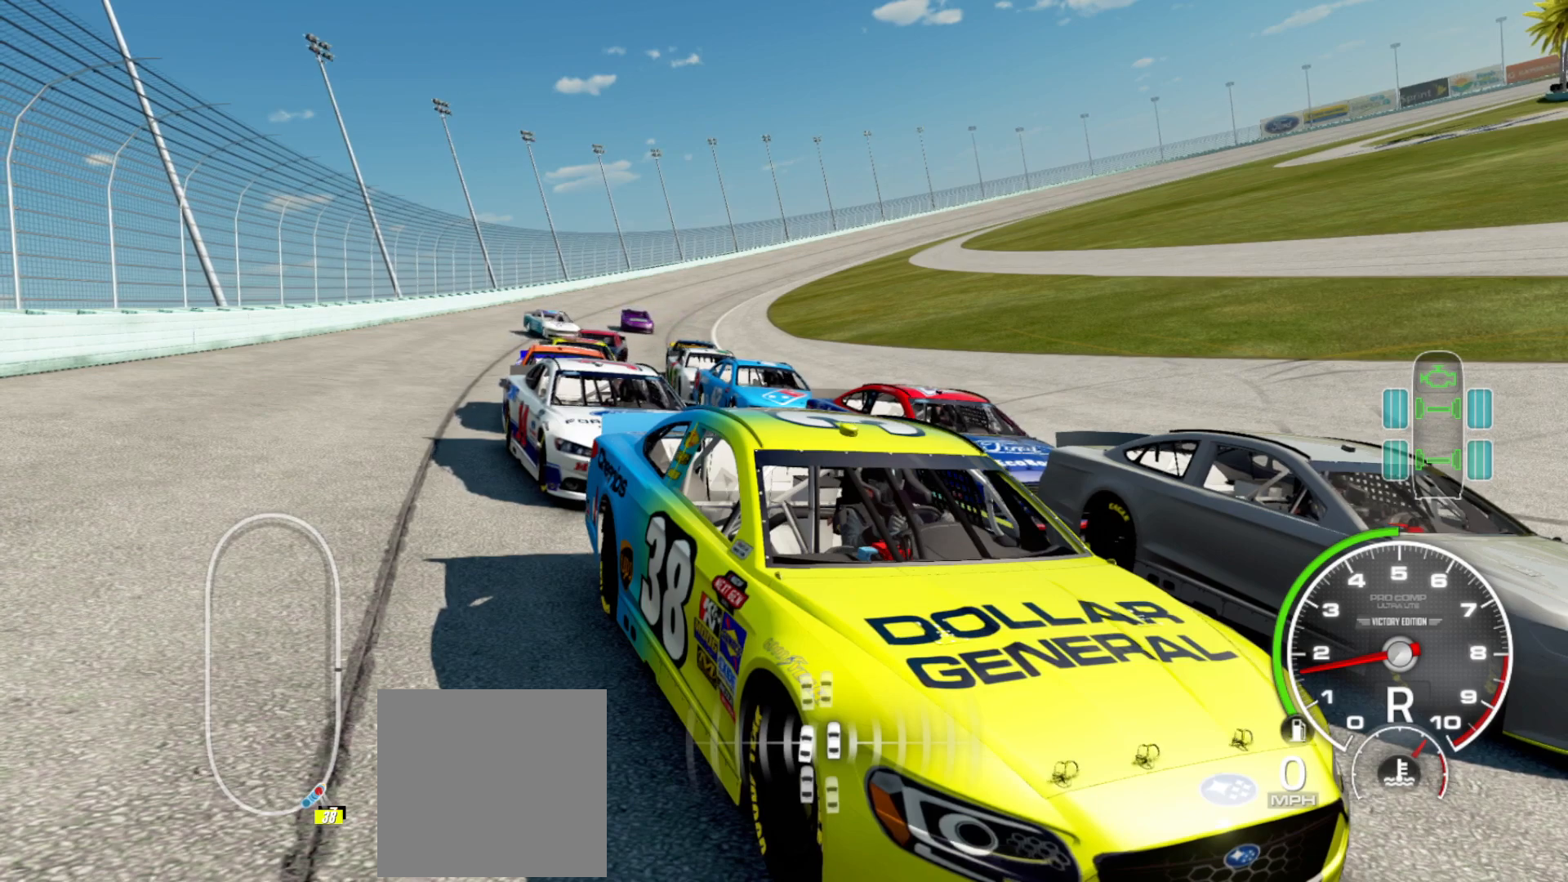
{"buttons": [], "left_stick": "center", "right_stick": "down-left", "events": []}
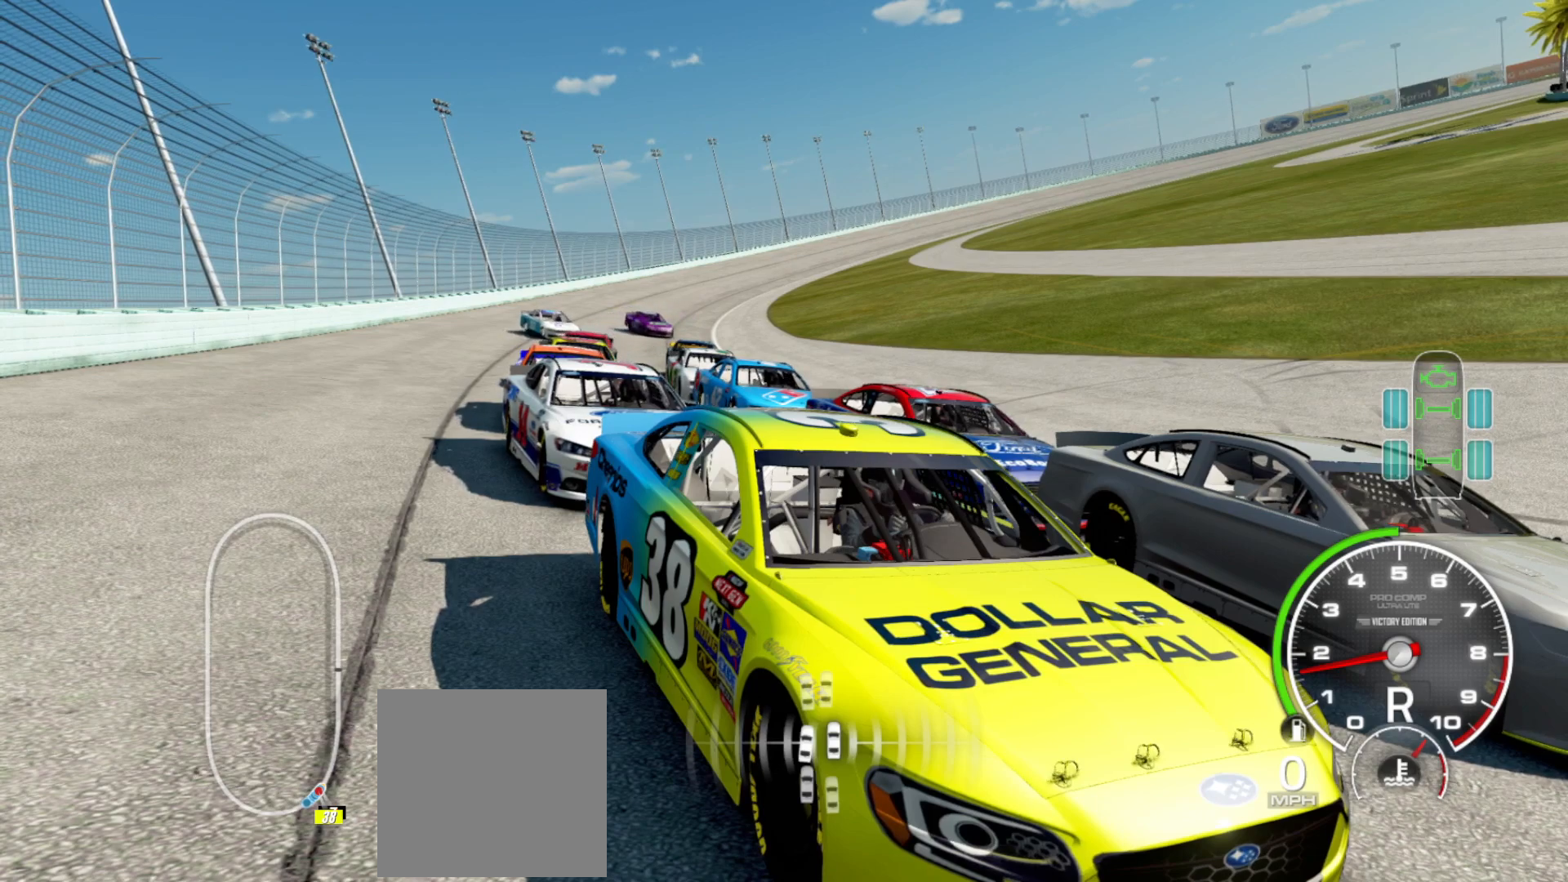
{"buttons": [], "left_stick": "center", "right_stick": "down-left", "events": []}
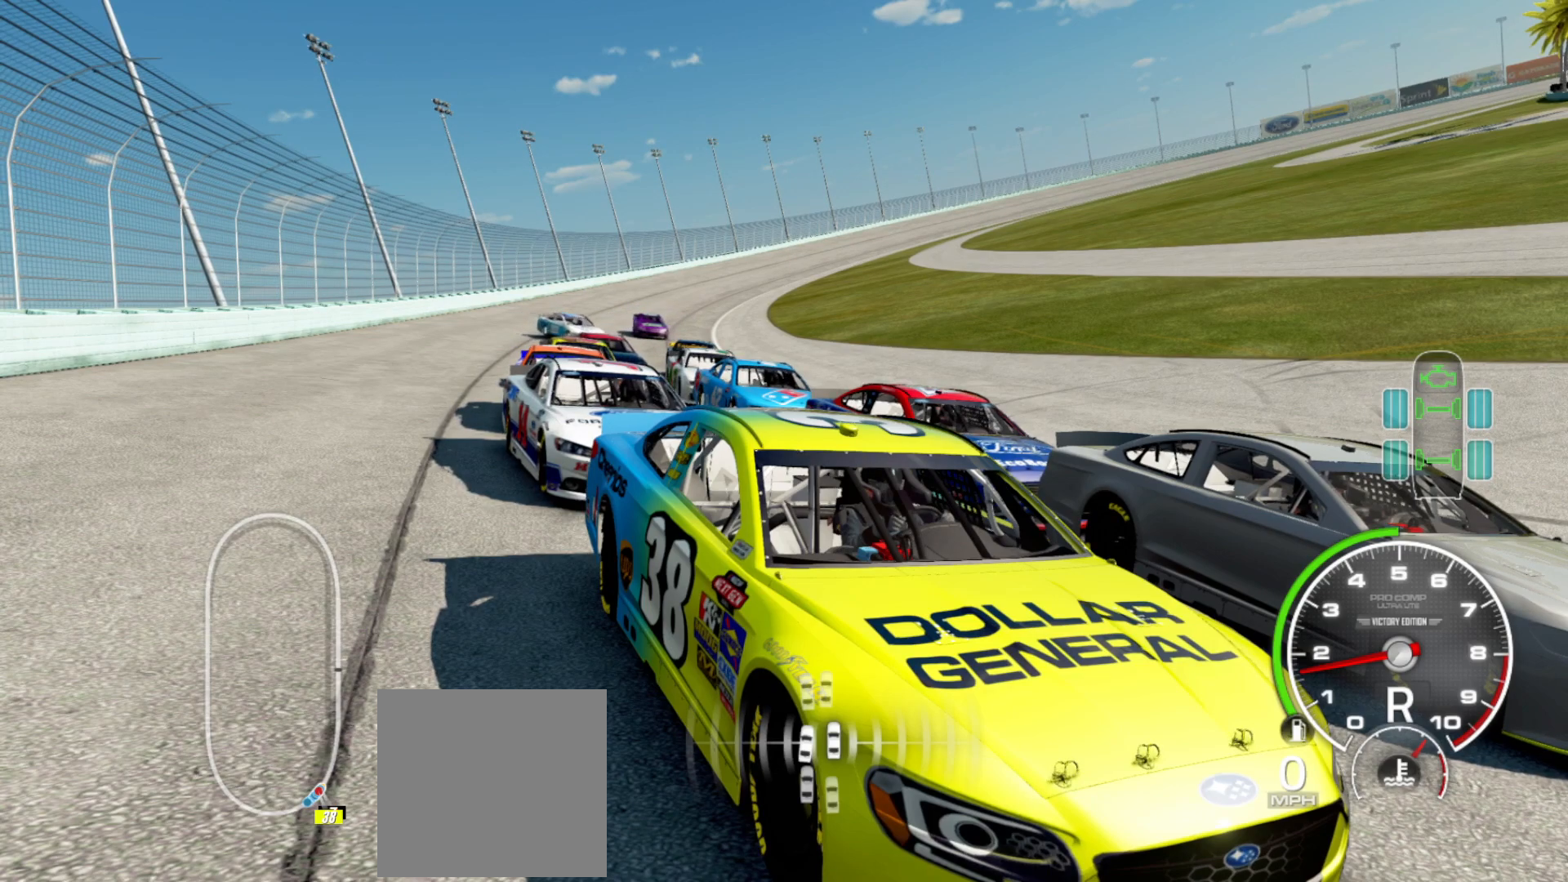
{"buttons": [], "left_stick": "center", "right_stick": "down-left", "events": []}
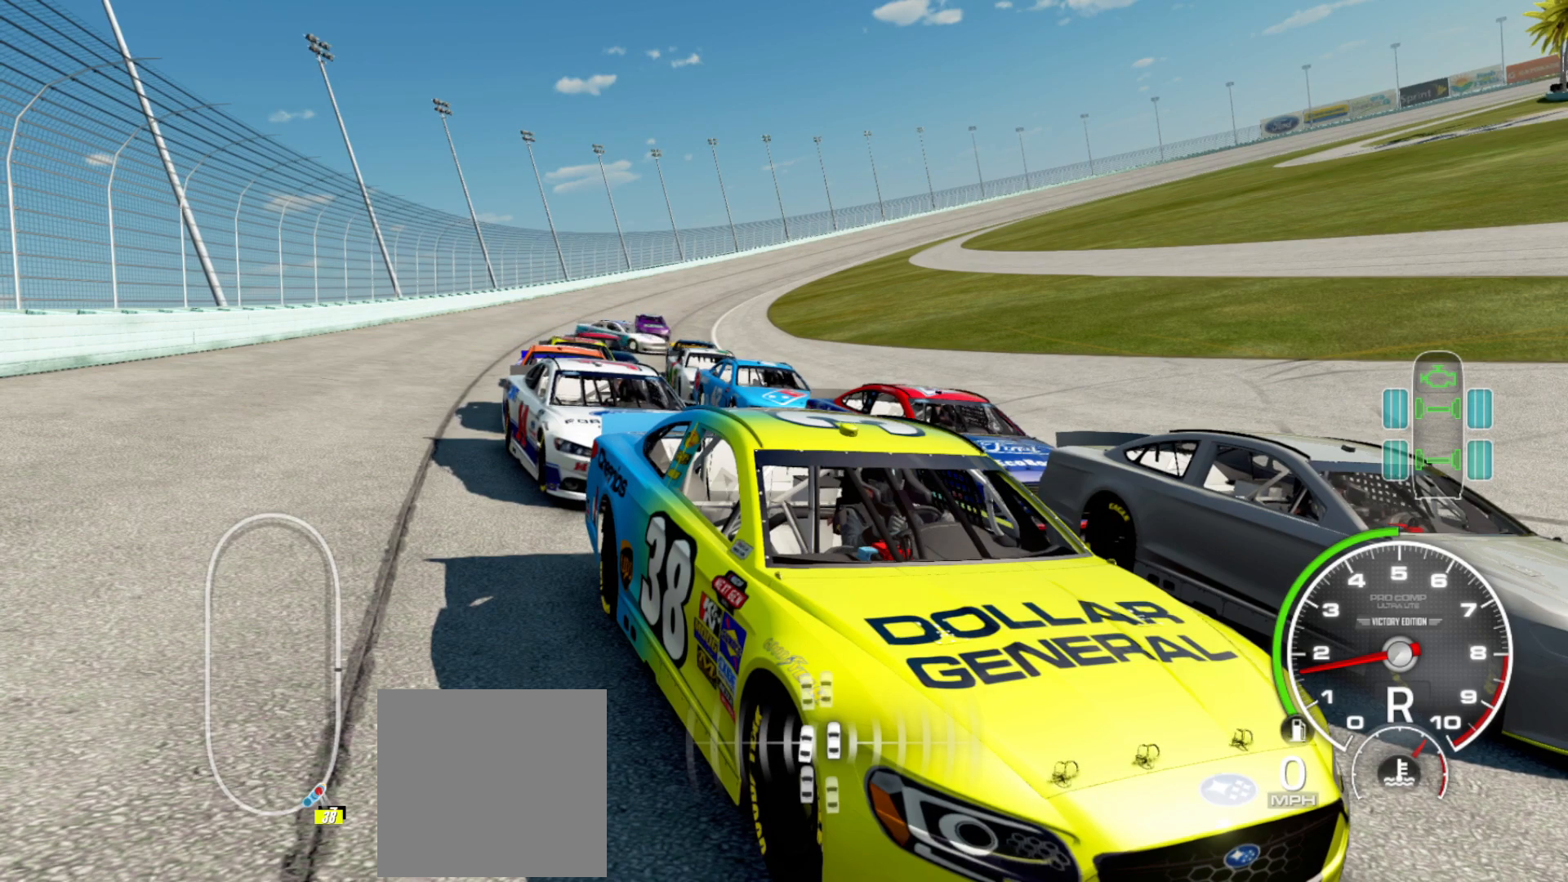
{"buttons": [], "left_stick": "center", "right_stick": "down-left", "events": []}
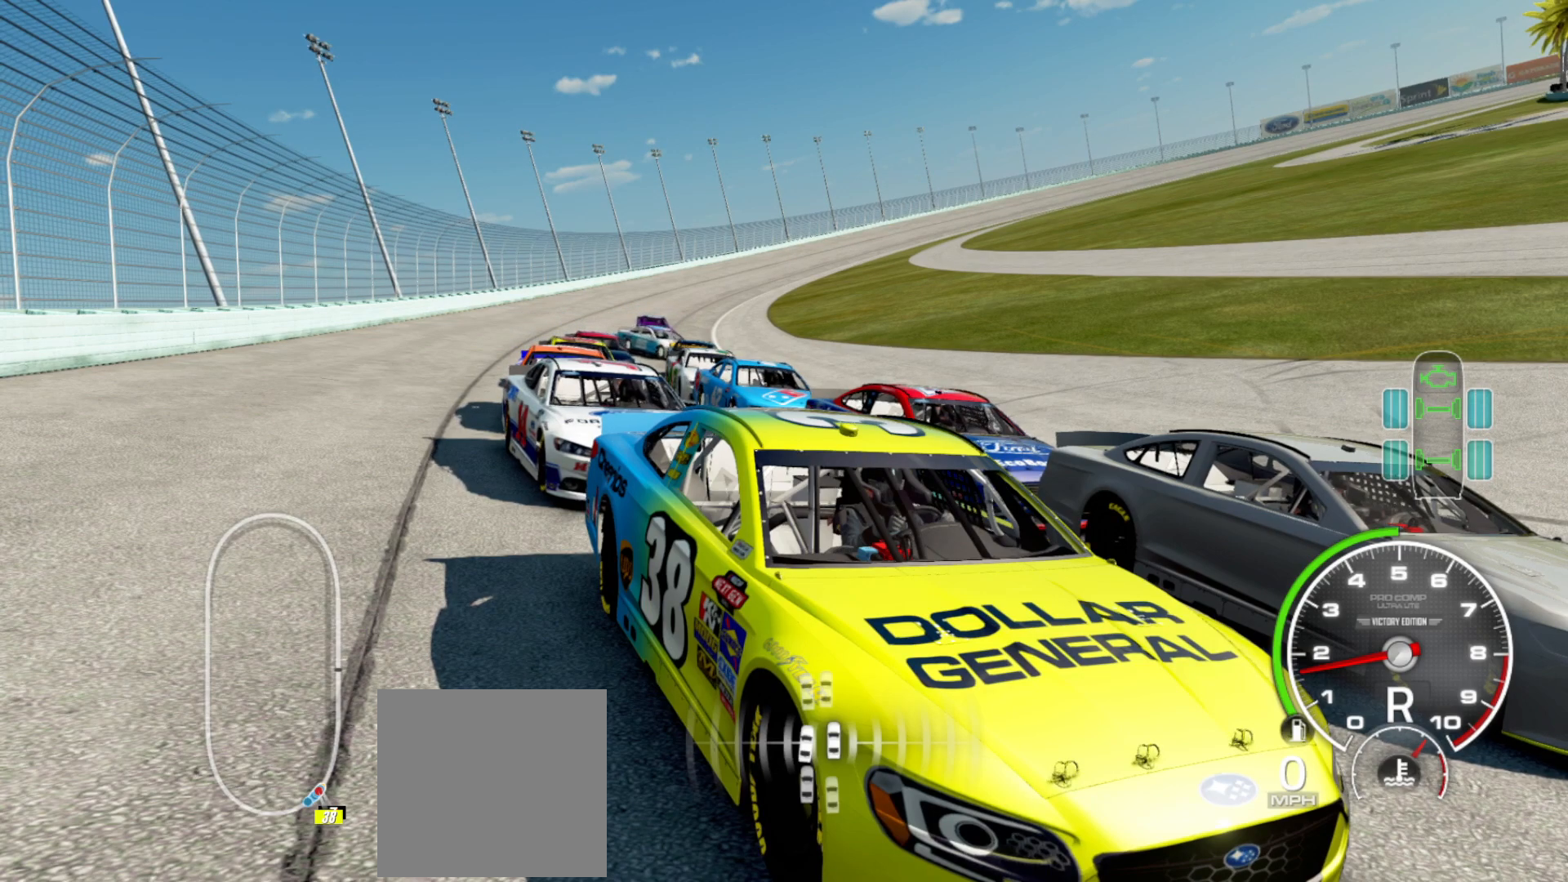
{"buttons": [], "left_stick": "center", "right_stick": "down-left", "events": []}
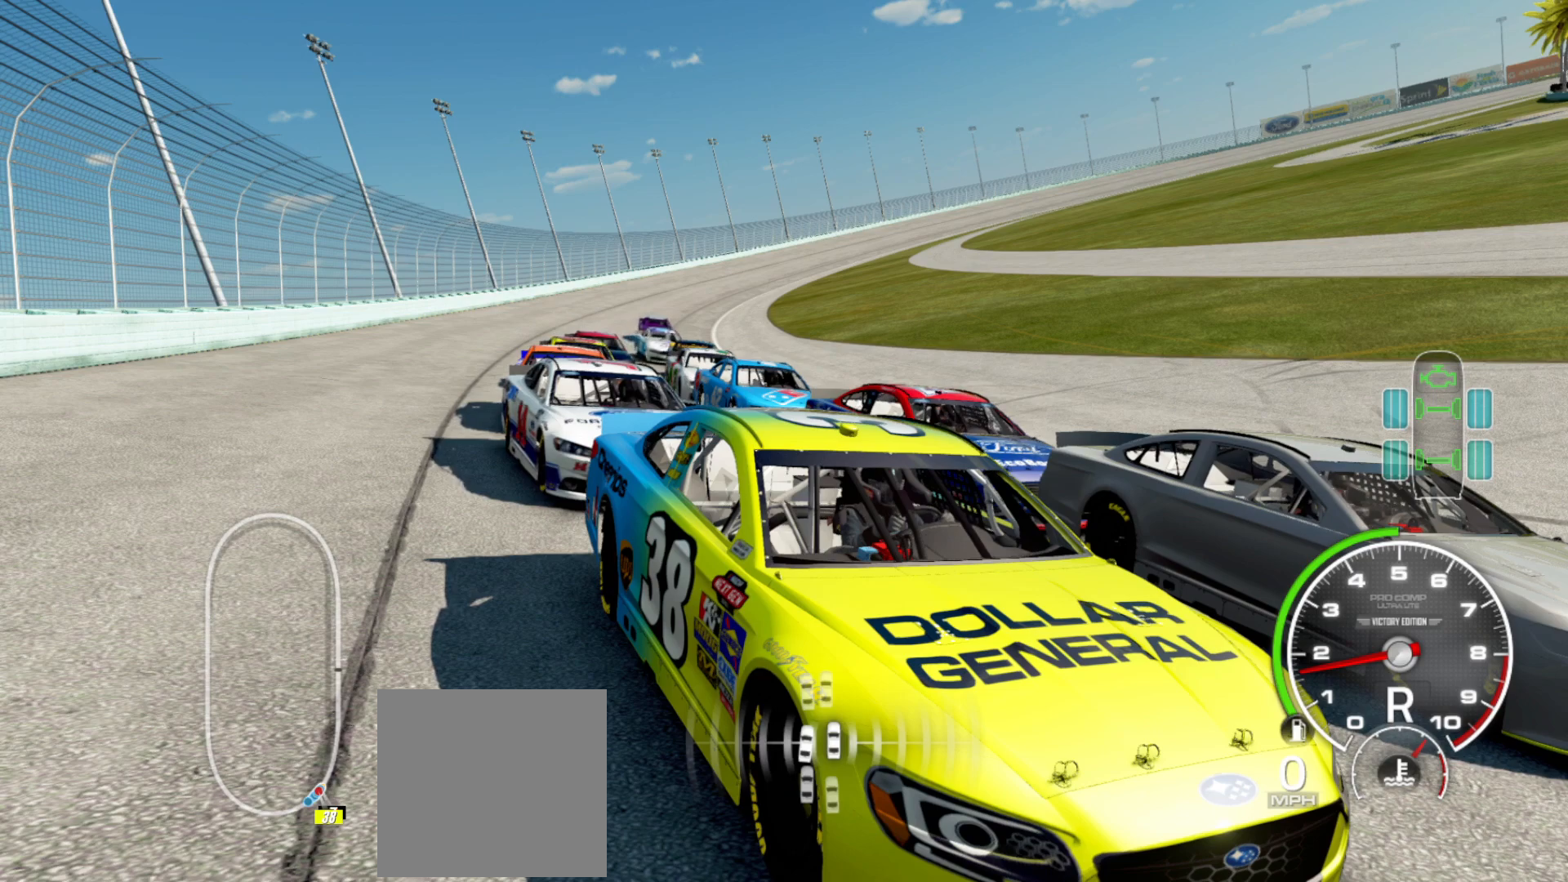
{"buttons": [], "left_stick": "center", "right_stick": "down-left", "events": []}
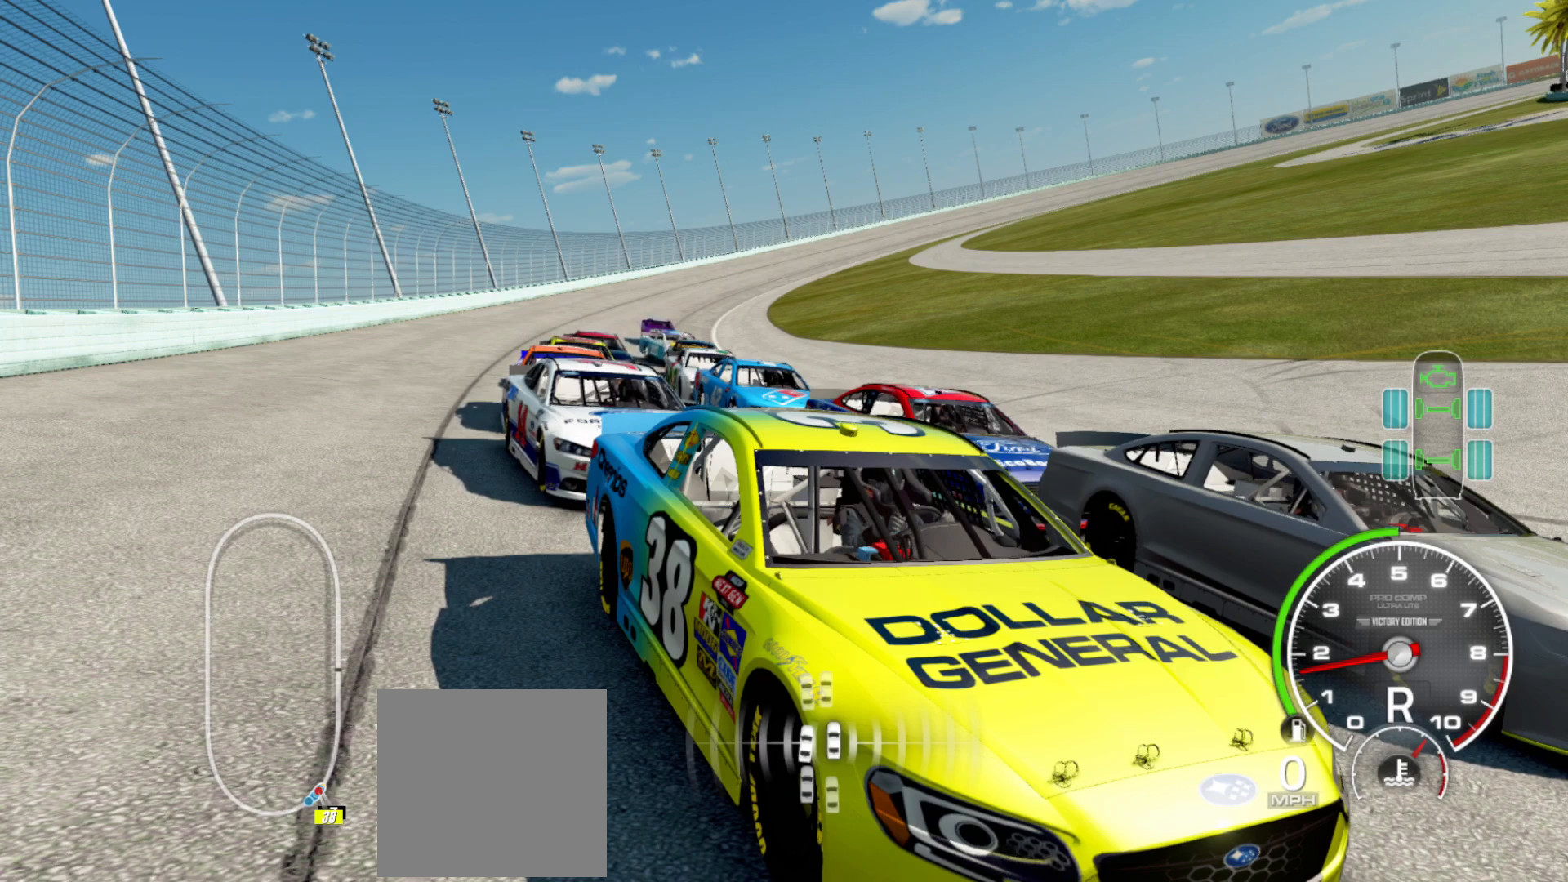
{"buttons": [], "left_stick": "center", "right_stick": "down-left", "events": []}
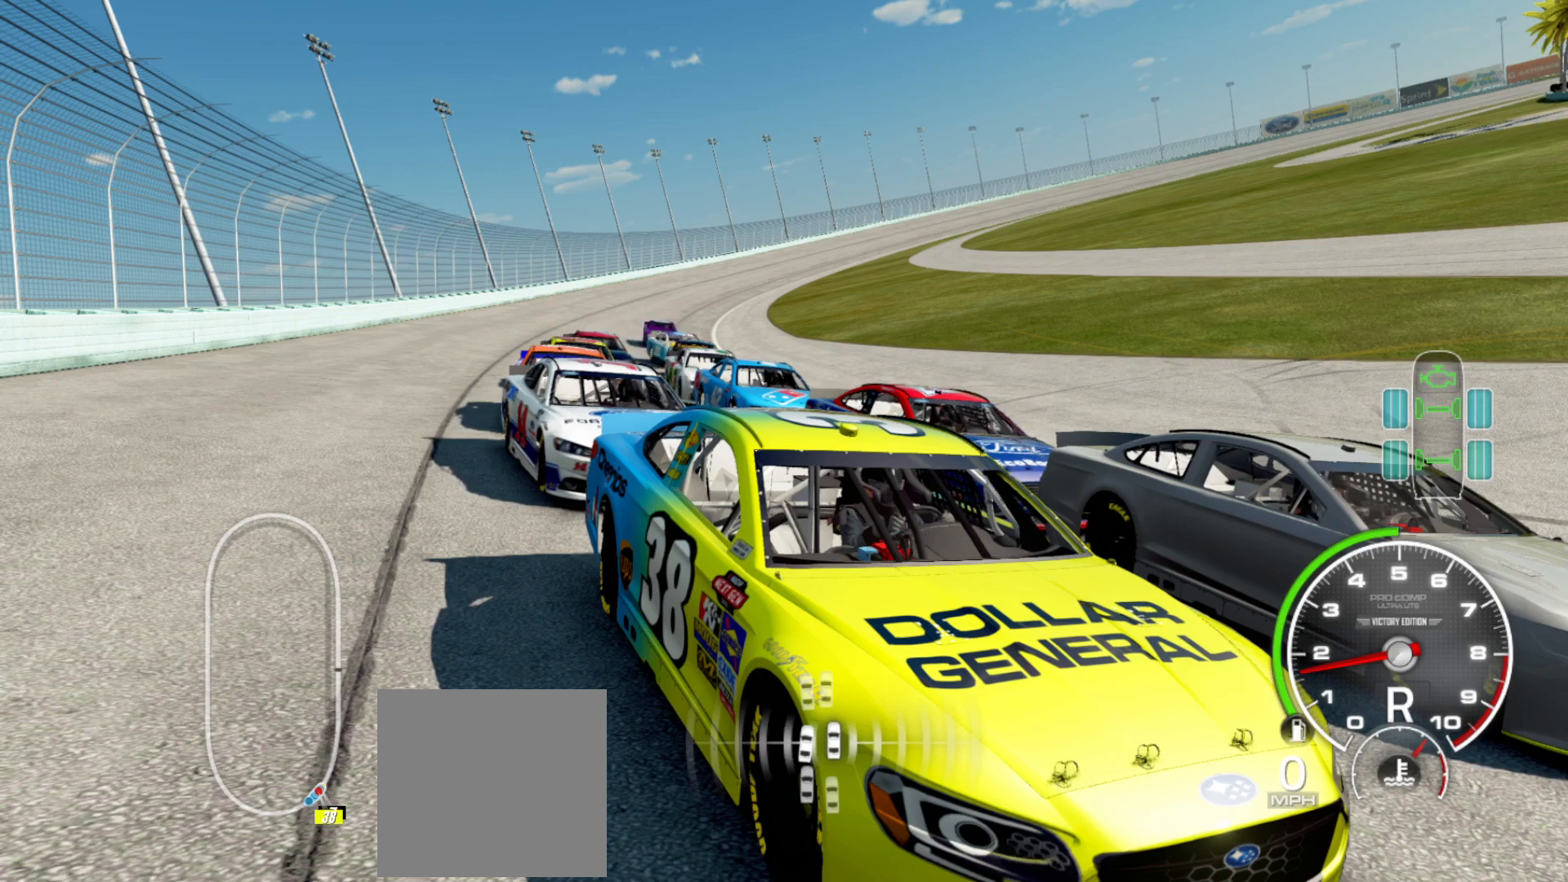
{"buttons": [], "left_stick": "center", "right_stick": "down-left", "events": []}
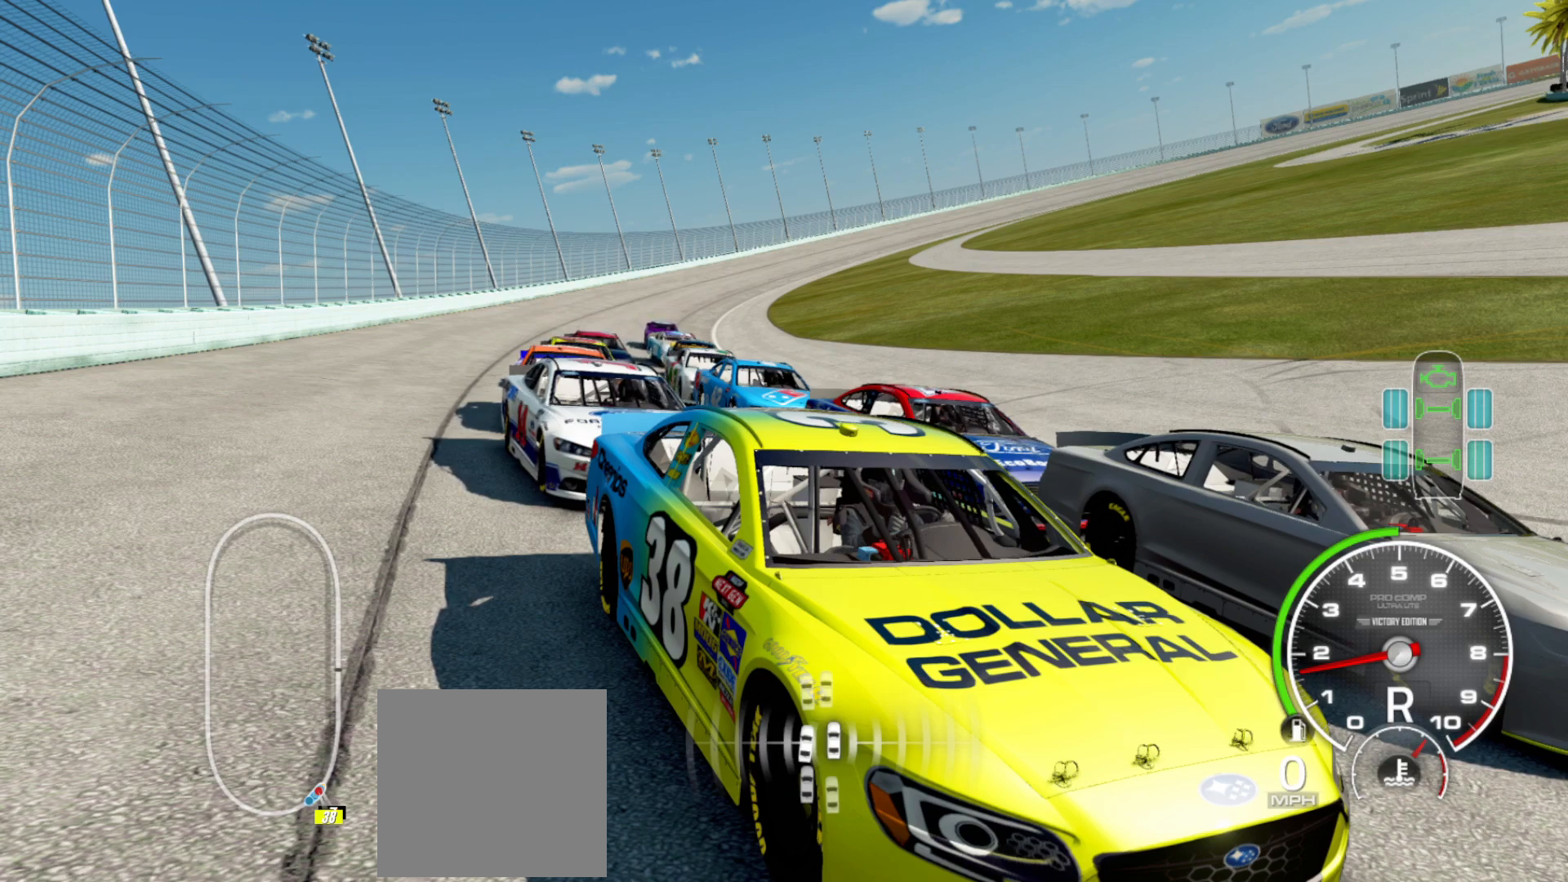
{"buttons": [], "left_stick": "center", "right_stick": "down-left", "events": []}
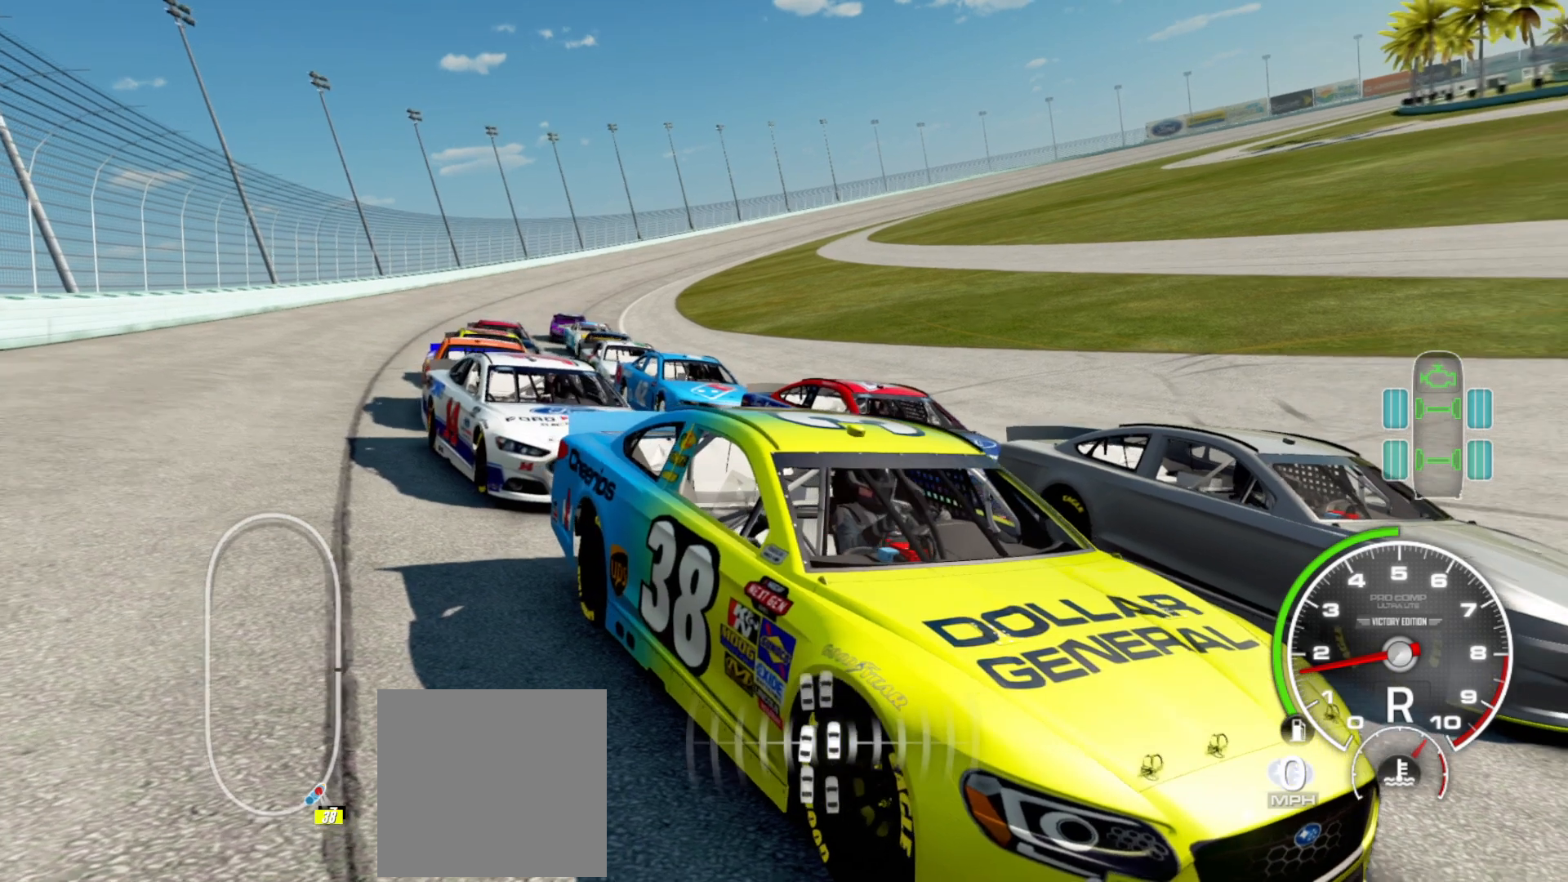
{"buttons": [], "left_stick": "center", "right_stick": "down-left", "events": []}
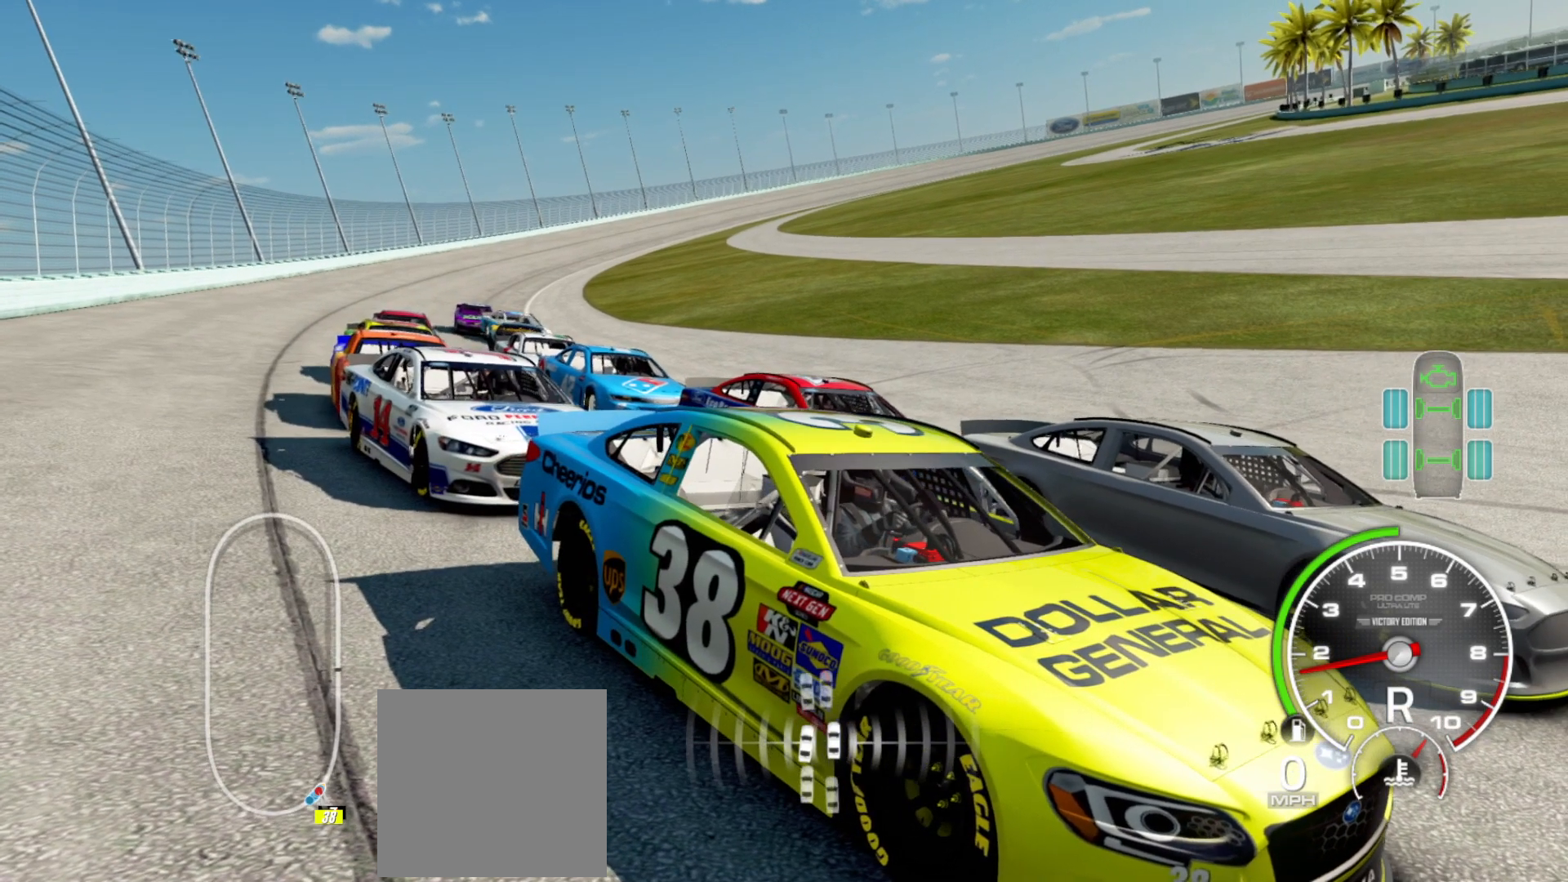
{"buttons": [], "left_stick": "center", "right_stick": "down-left", "events": []}
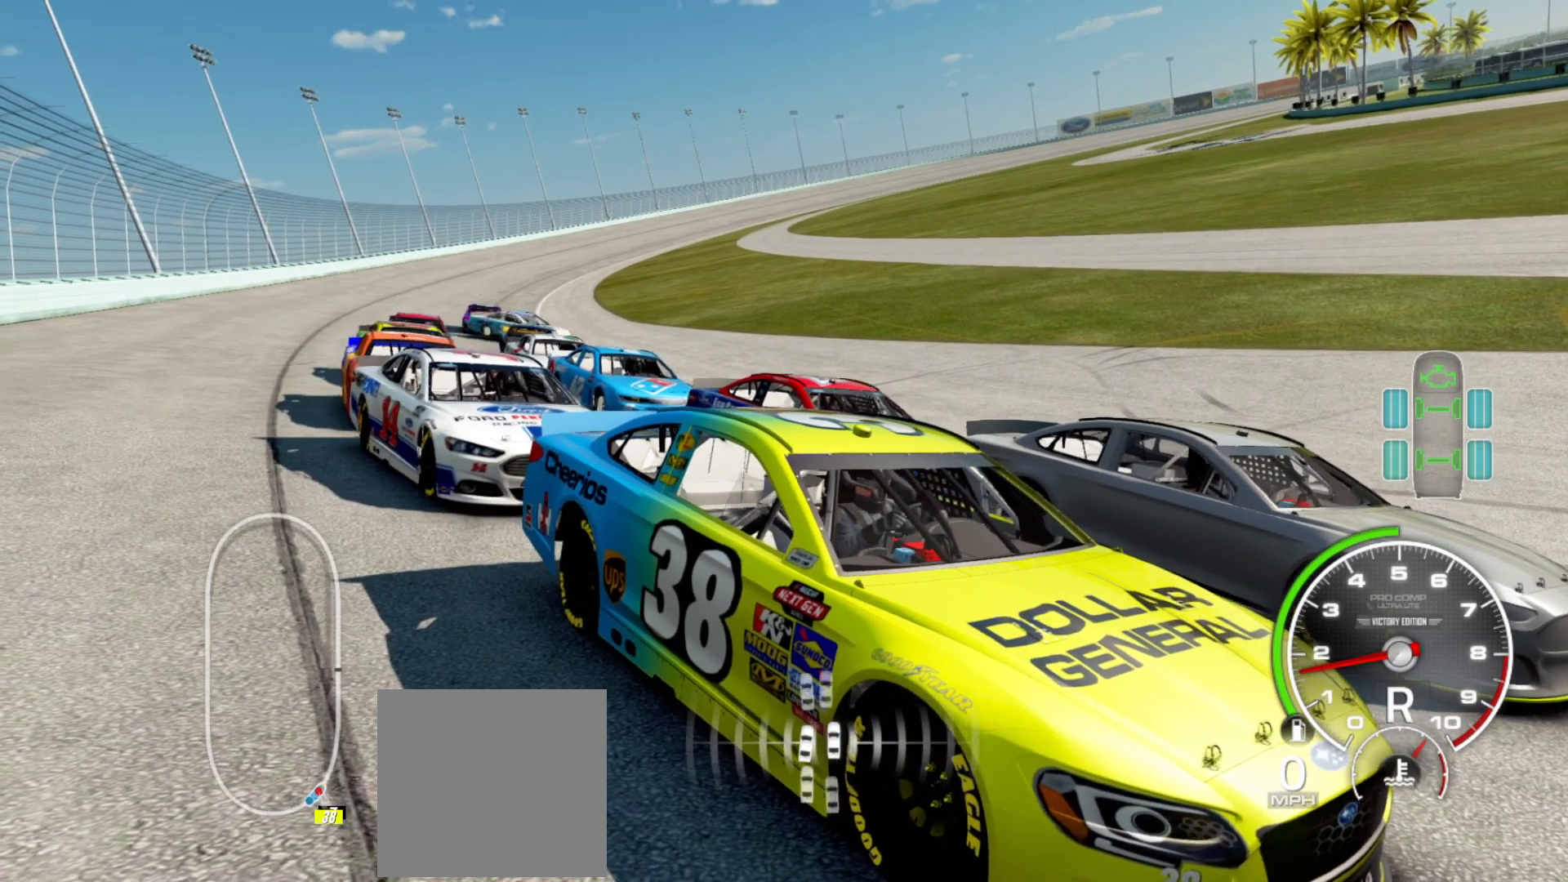
{"buttons": [], "left_stick": "center", "right_stick": "down-left", "events": []}
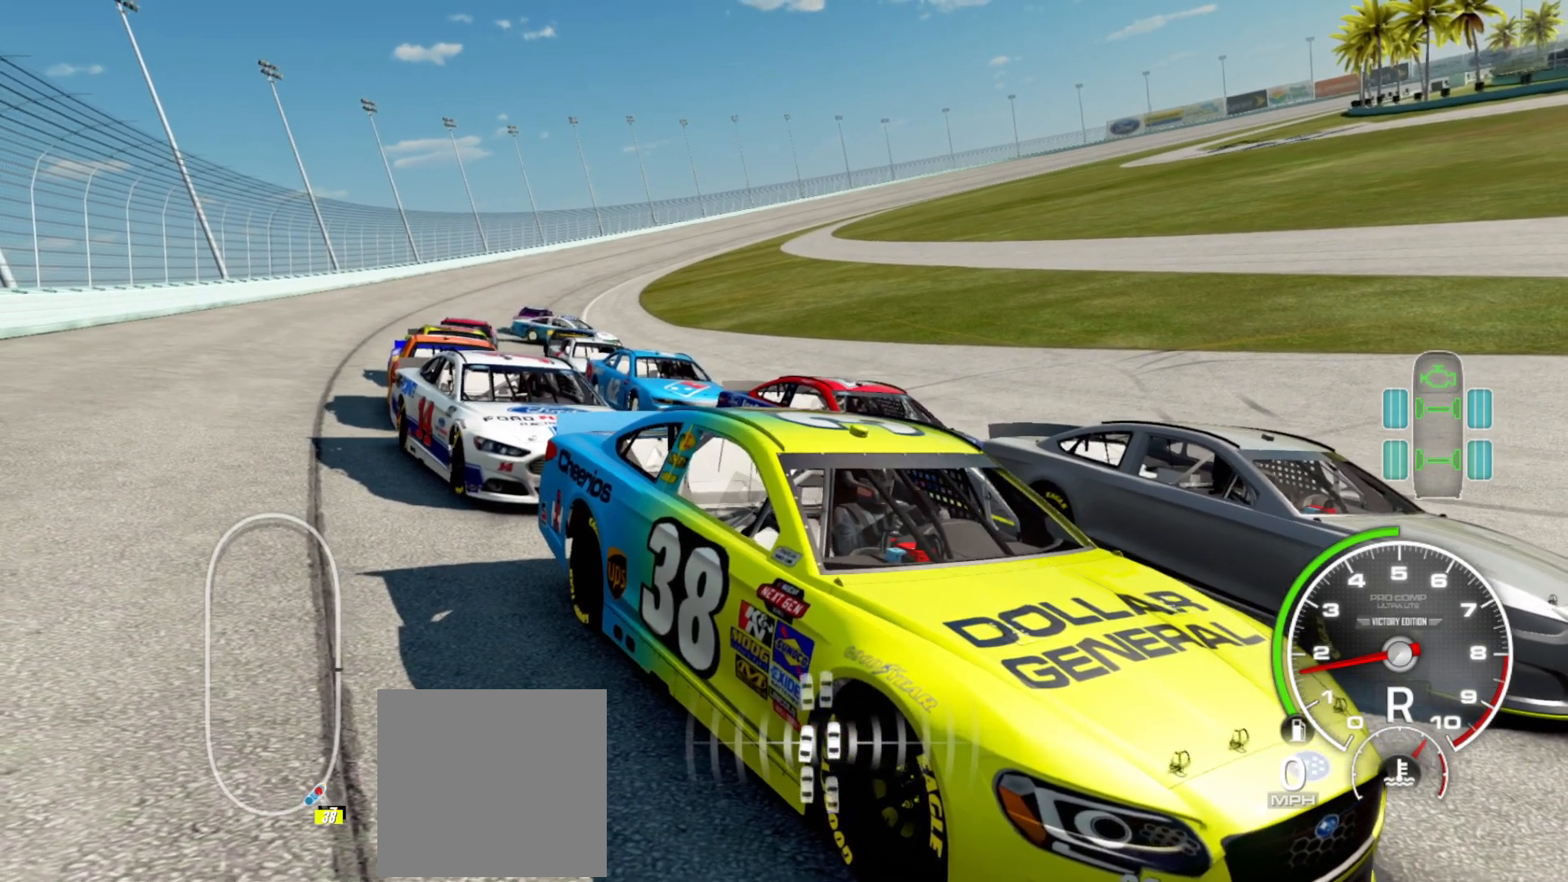
{"buttons": [], "left_stick": "center", "right_stick": "down-left", "events": []}
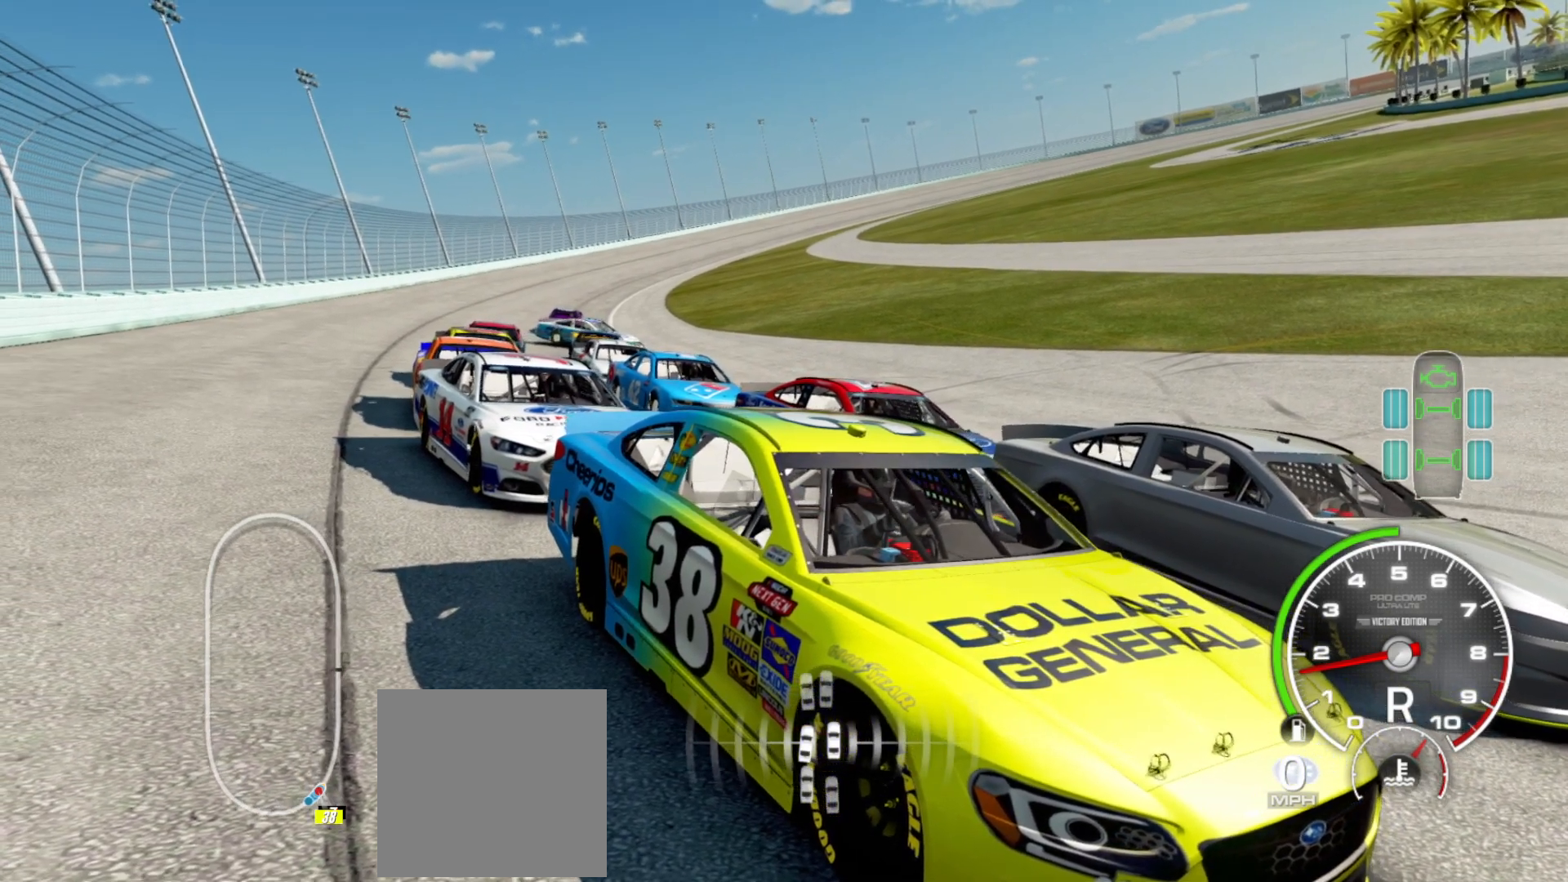
{"buttons": [], "left_stick": "center", "right_stick": "down-left", "events": []}